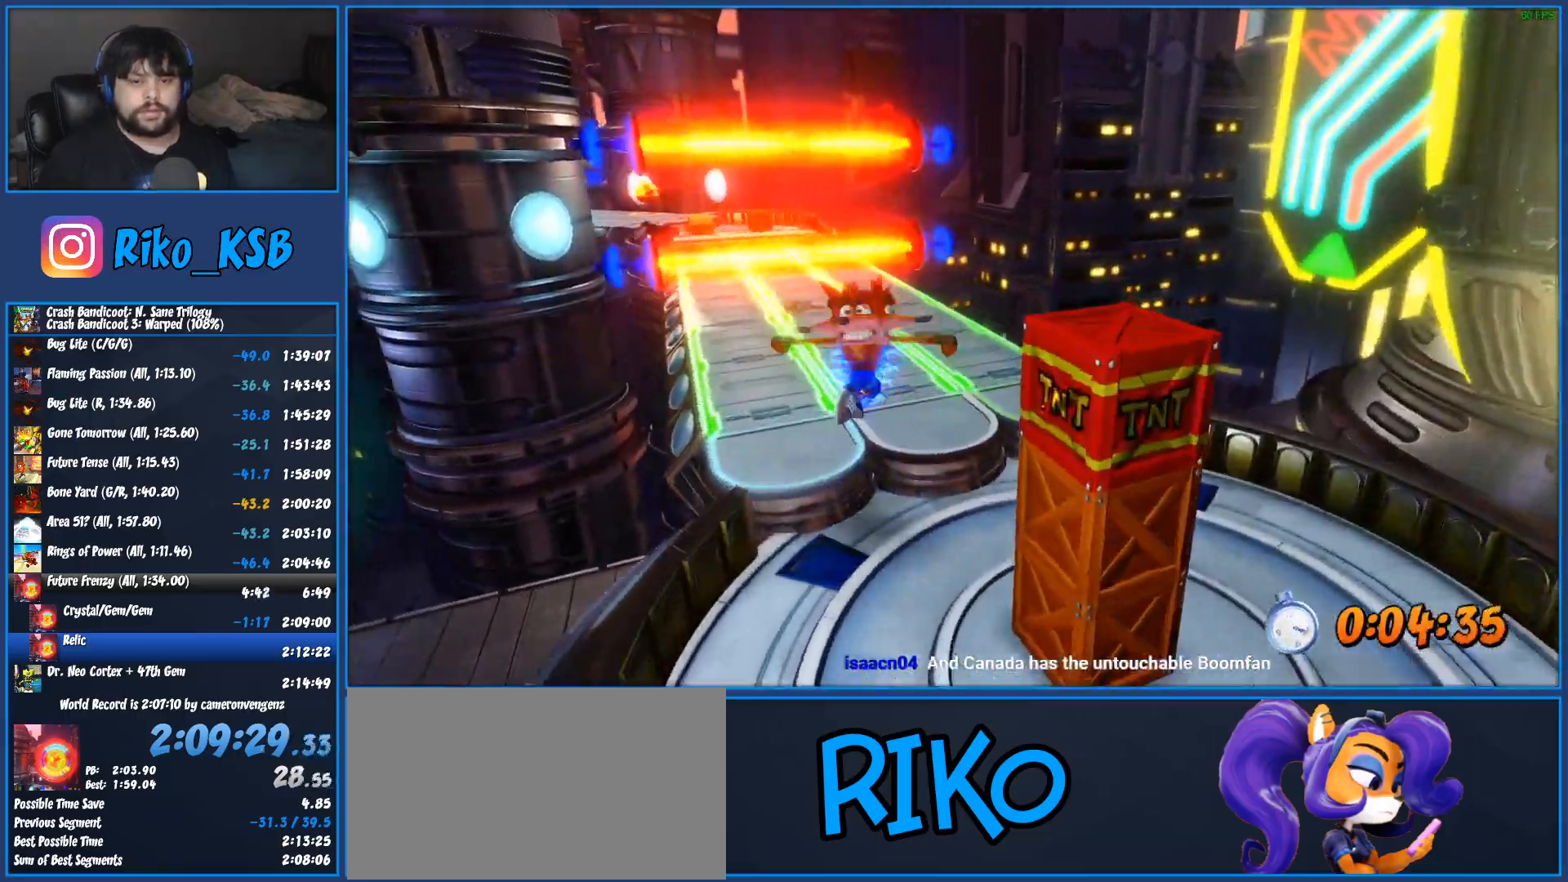
Gameplay with a controller (PlayStation layout); each line is a JSON object with the inputs held at the frame after it. "button_events" lists button changes between this image and that frame as [ms after this image, input, new state], when the widget could be followed in between (sticks are given only as held states). Not read: DPAD_RIGHT R3 right_stick.
{"buttons": [], "left_stick": "up", "button_events": [[133, "SQUARE", "down"], [217, "SQUARE", "up"]]}
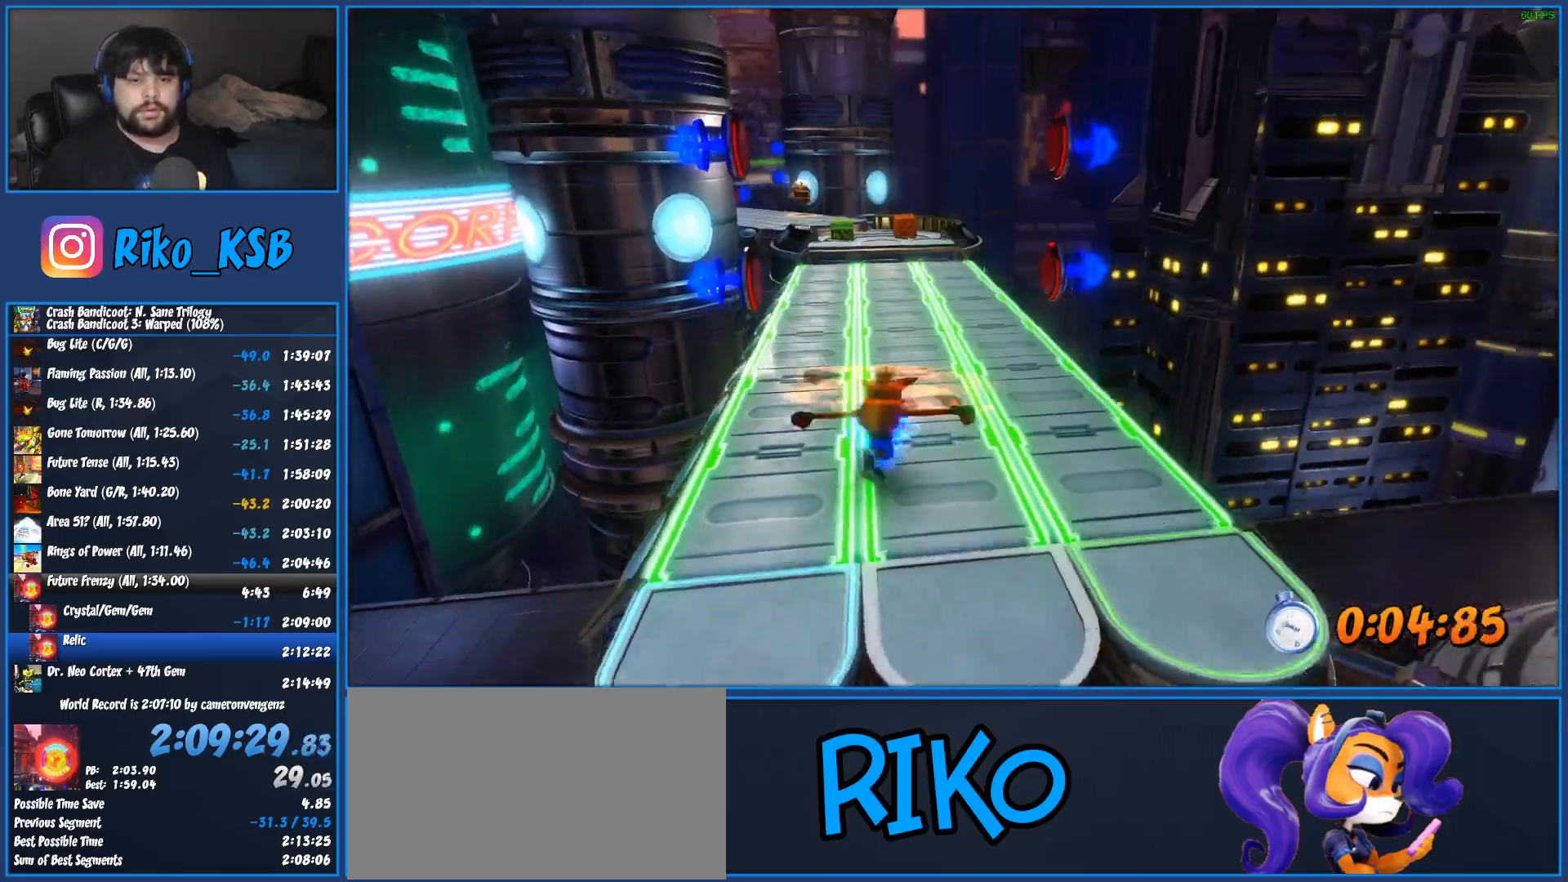
{"buttons": ["SQUARE"], "left_stick": "up", "button_events": [[17, "SQUARE", "down"], [100, "SQUARE", "up"], [200, "SQUARE", "down"], [267, "SQUARE", "up"], [350, "SQUARE", "down"], [433, "SQUARE", "up"], [500, "SQUARE", "down"]]}
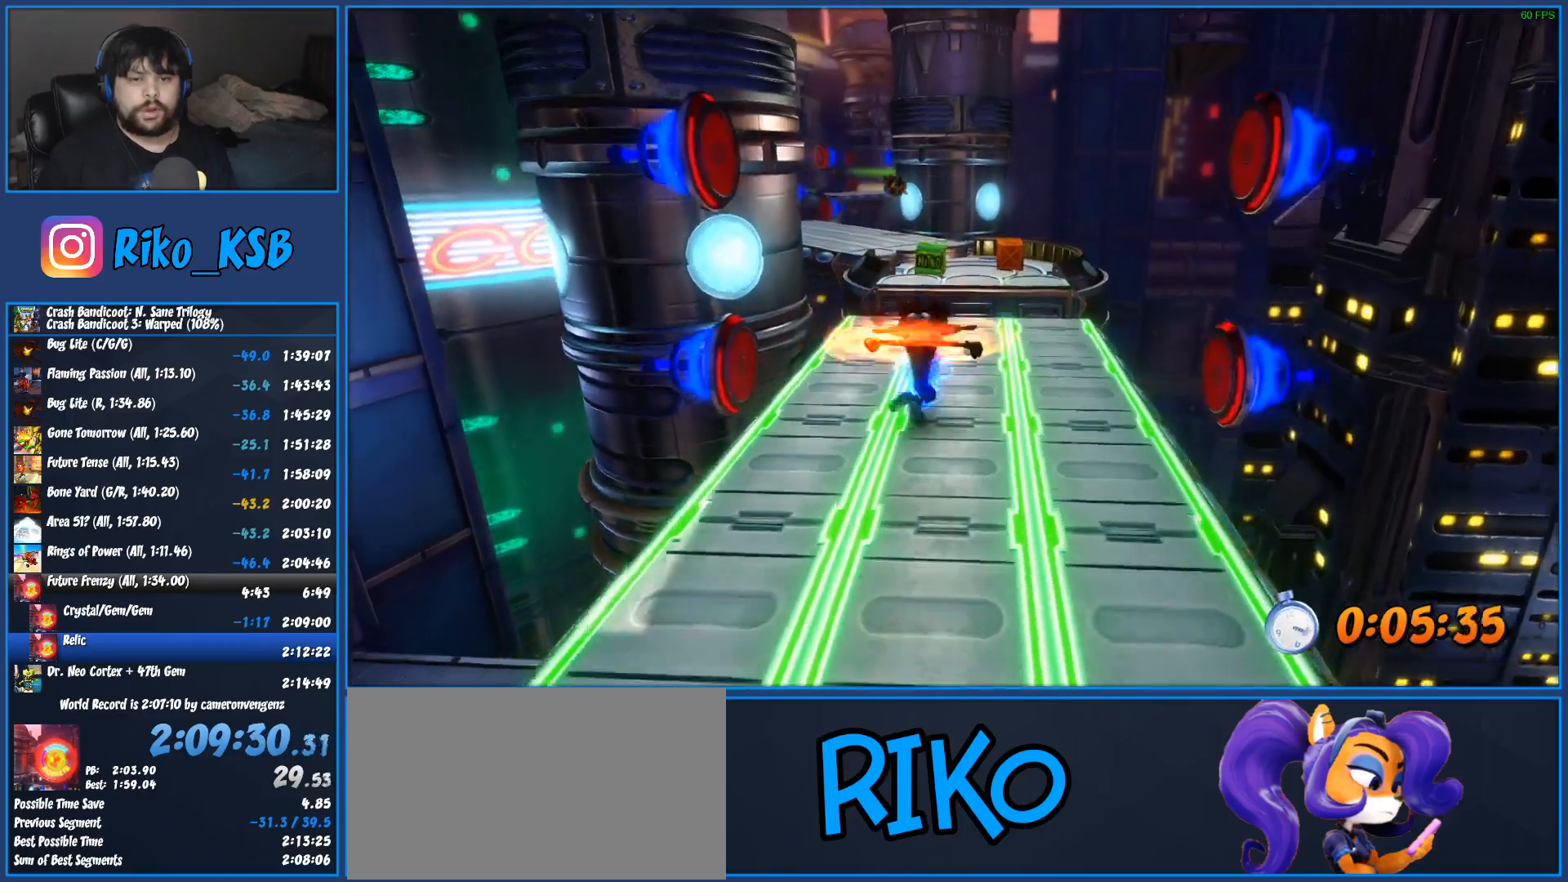
{"buttons": ["CROSS"], "left_stick": "up", "button_events": [[117, "SQUARE", "up"], [383, "CROSS", "down"]]}
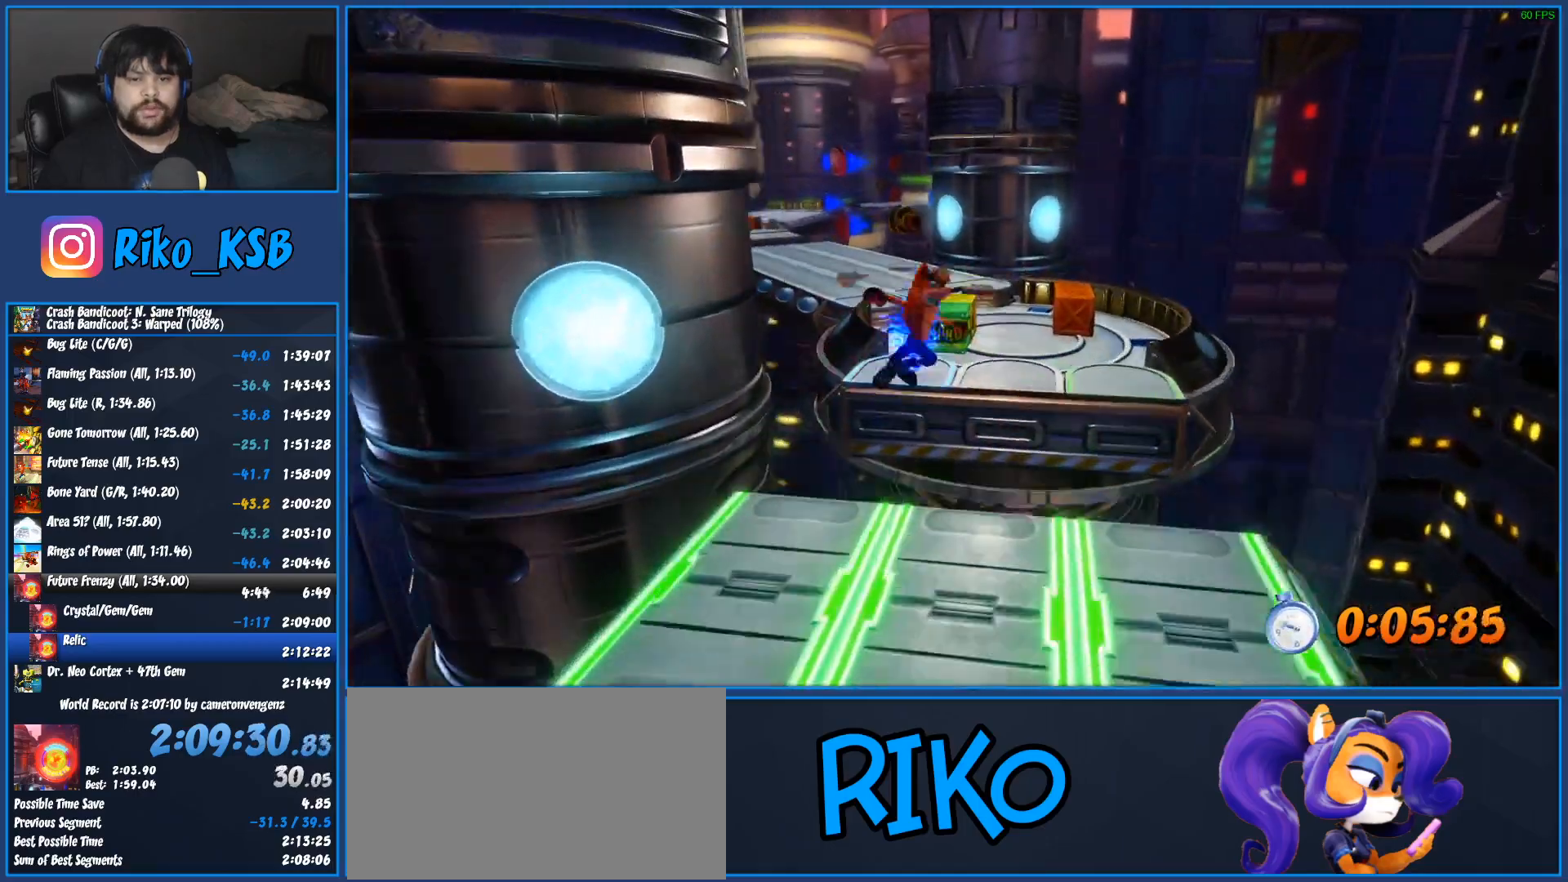
{"buttons": [], "left_stick": "up-right", "button_events": [[67, "CROSS", "up"]]}
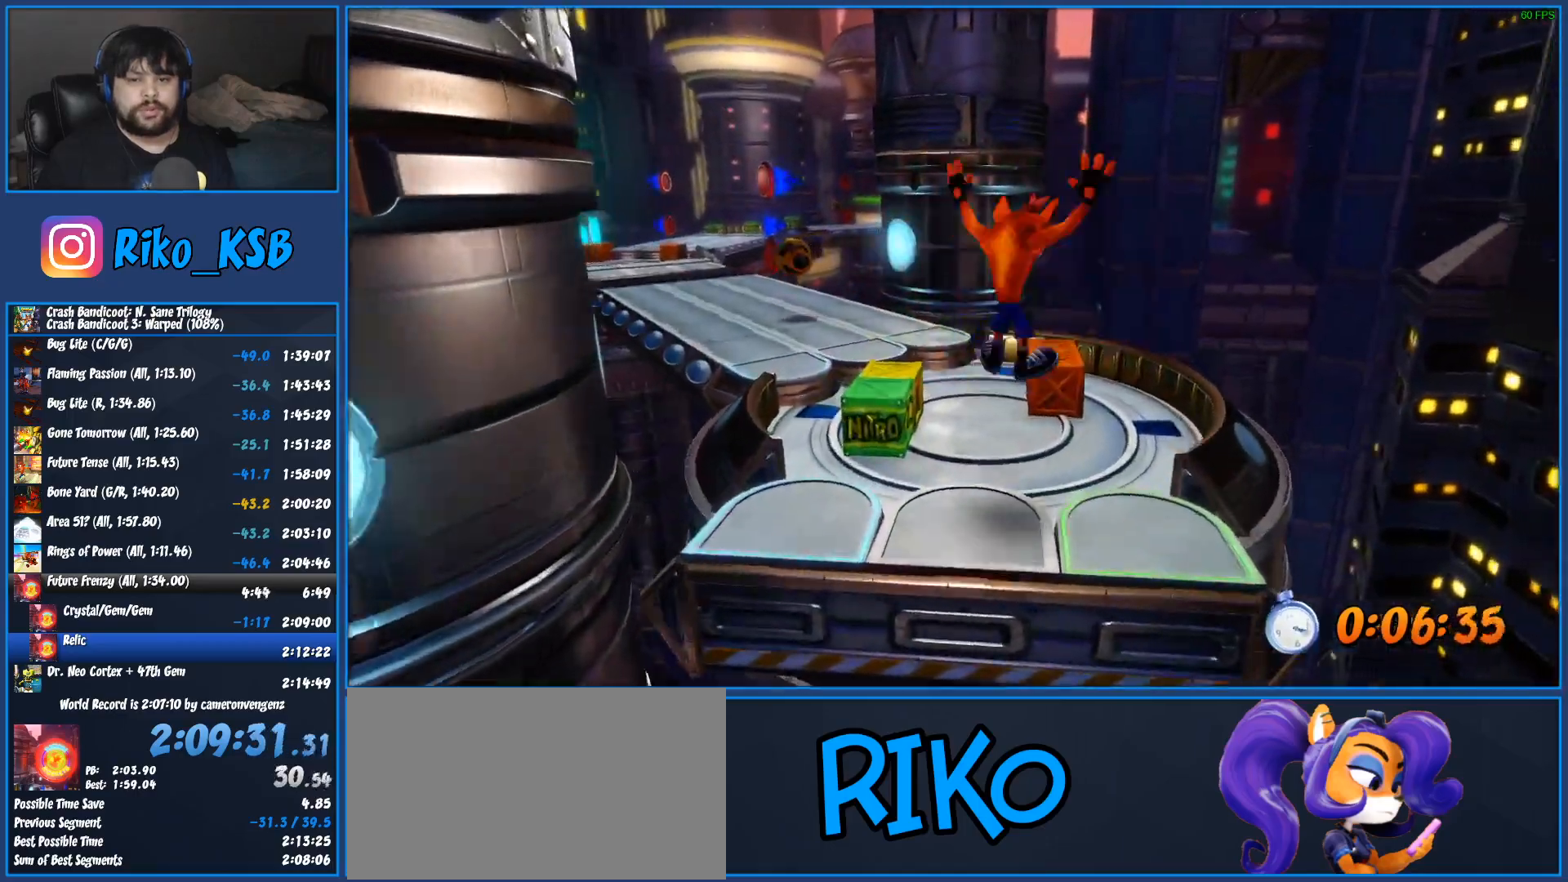
{"buttons": [], "left_stick": "up", "button_events": [[367, "R1", "down"], [467, "R1", "up"]]}
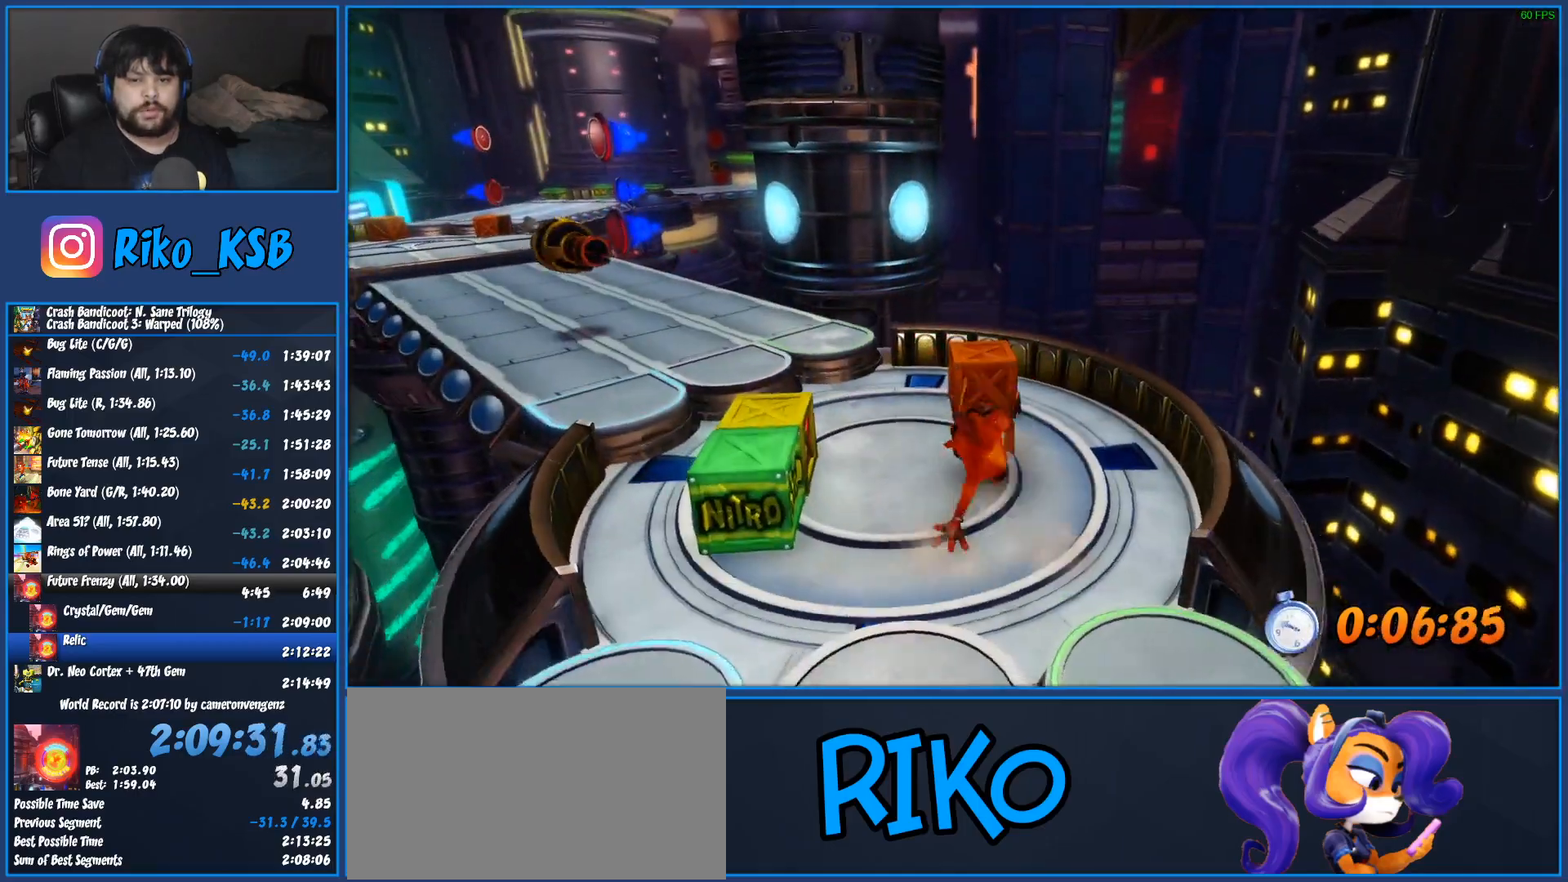
{"buttons": [], "left_stick": "up-left", "button_events": [[50, "SQUARE", "down"], [100, "CROSS", "down"], [250, "CROSS", "up"], [250, "SQUARE", "up"]]}
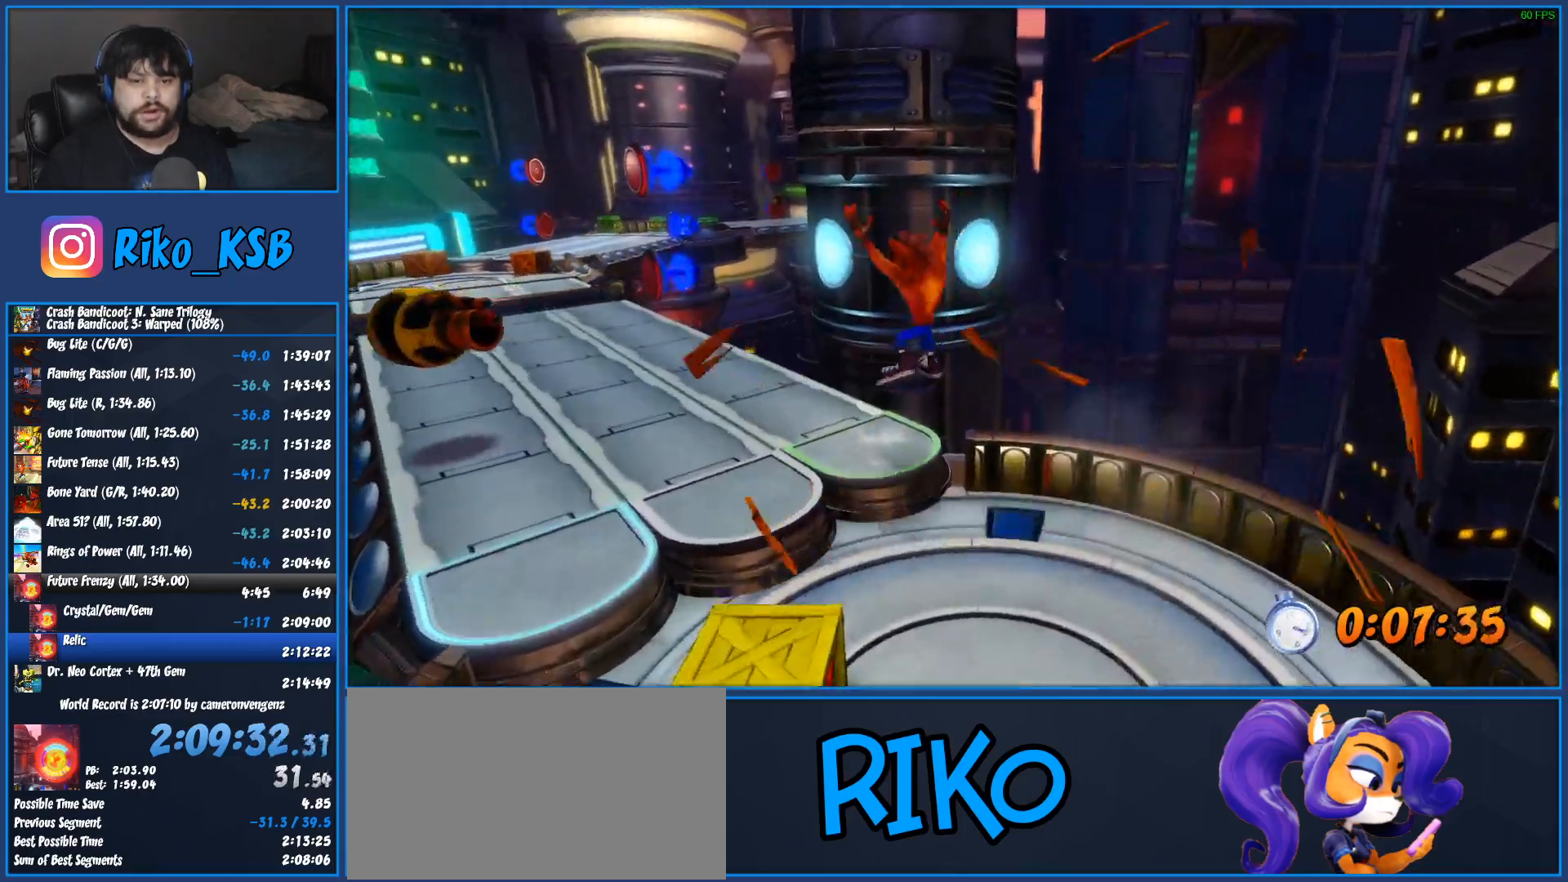
{"buttons": ["SQUARE"], "left_stick": "up-left", "button_events": [[217, "R1", "down"], [350, "R1", "up"], [467, "SQUARE", "down"]]}
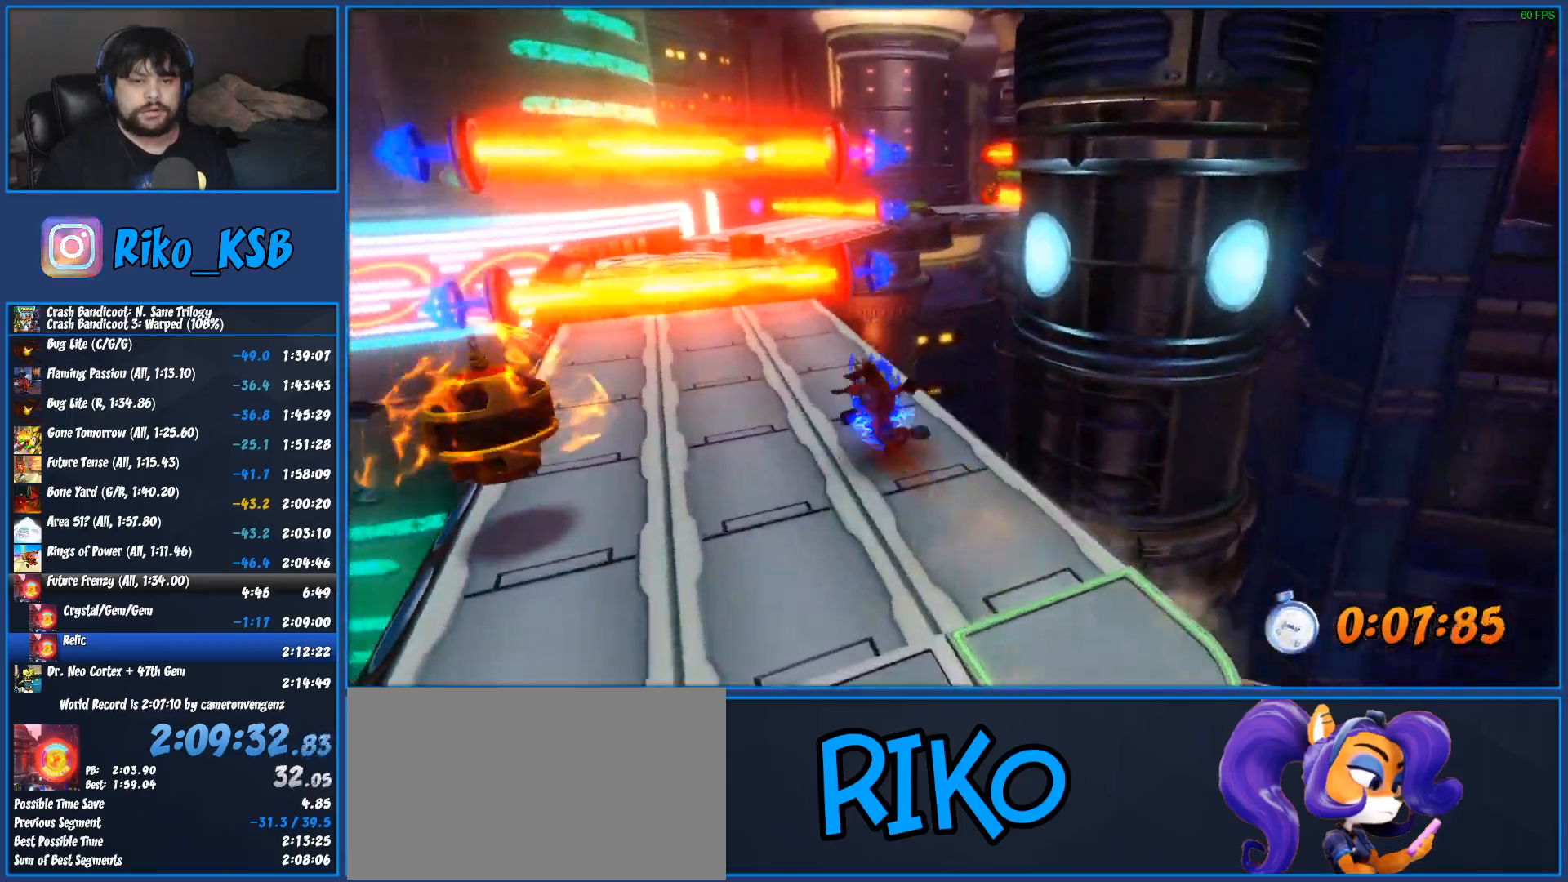
{"buttons": [], "left_stick": "up", "button_events": [[200, "SQUARE", "up"]]}
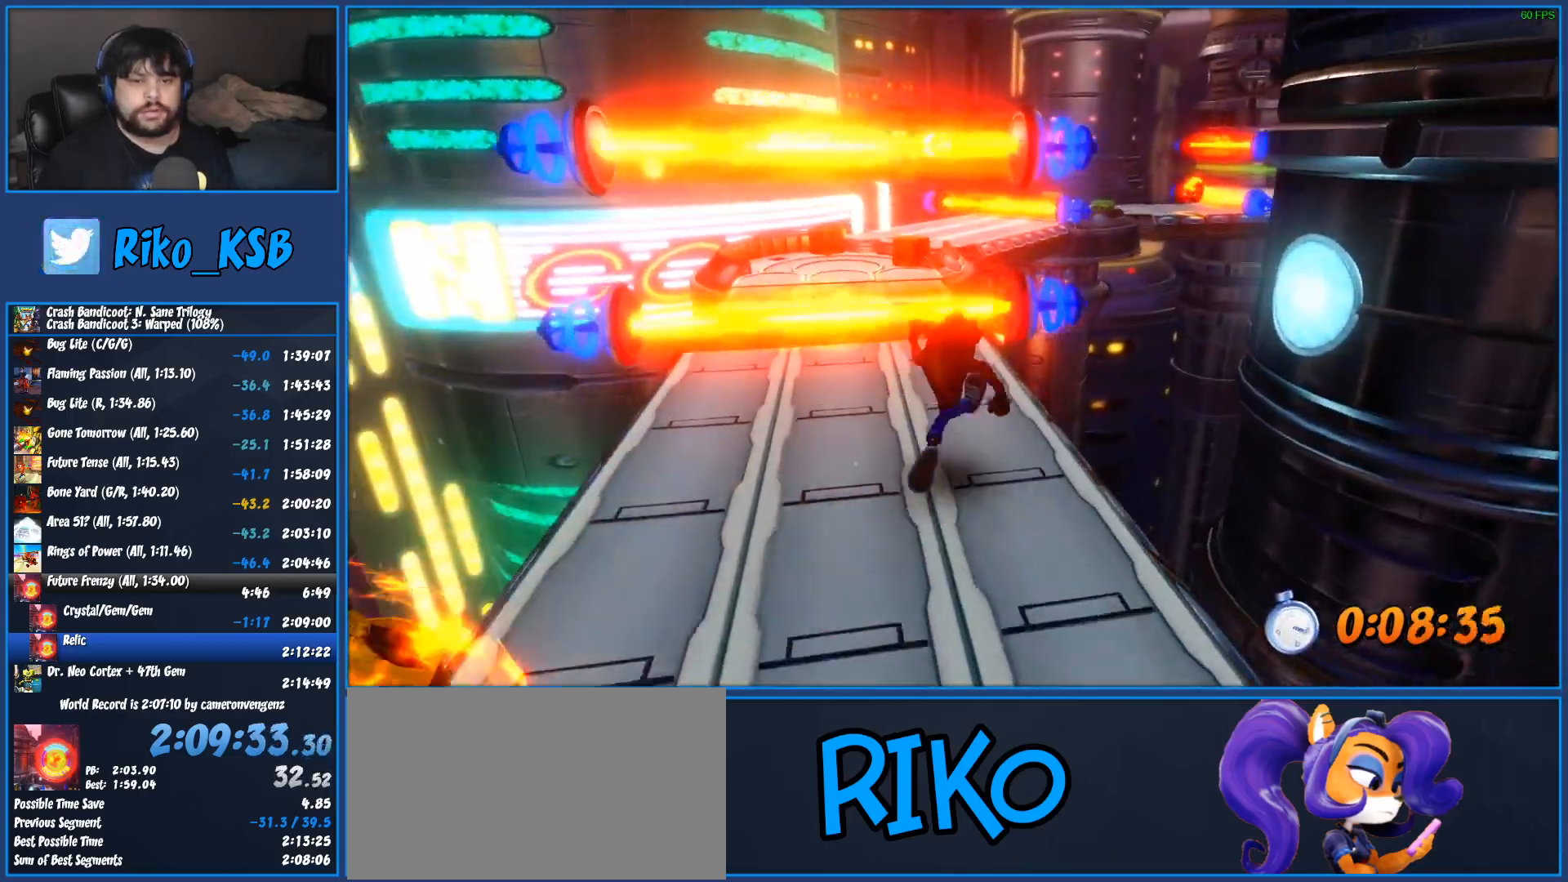
{"buttons": [], "left_stick": "up", "button_events": [[167, "R1", "down"], [283, "R1", "up"], [367, "SQUARE", "down"], [500, "SQUARE", "up"]]}
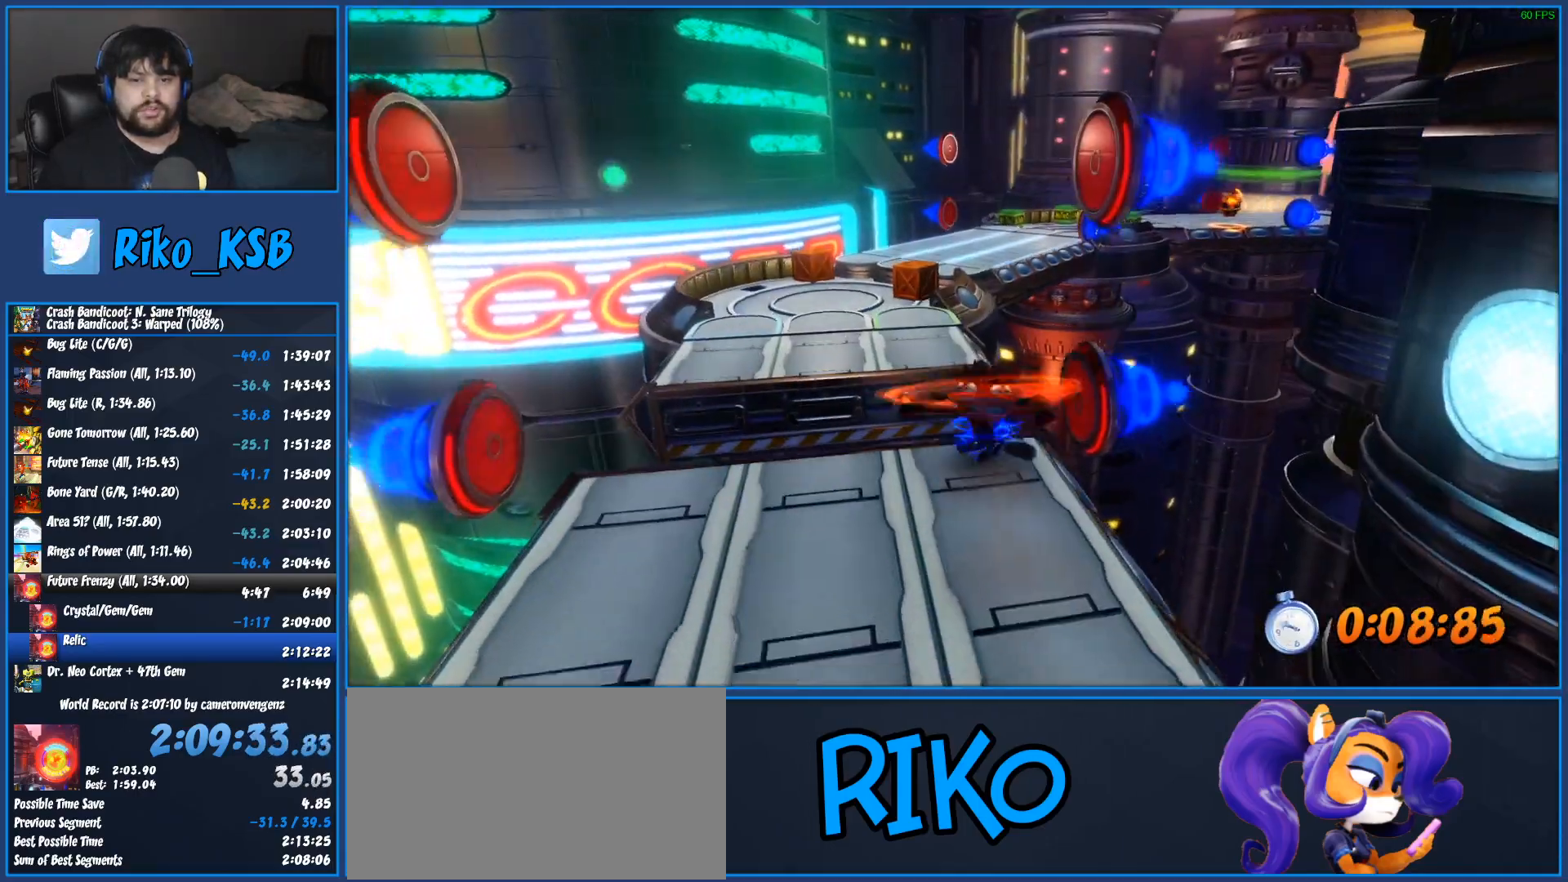
{"buttons": [], "left_stick": "up", "button_events": [[67, "CROSS", "down"], [333, "CROSS", "up"]]}
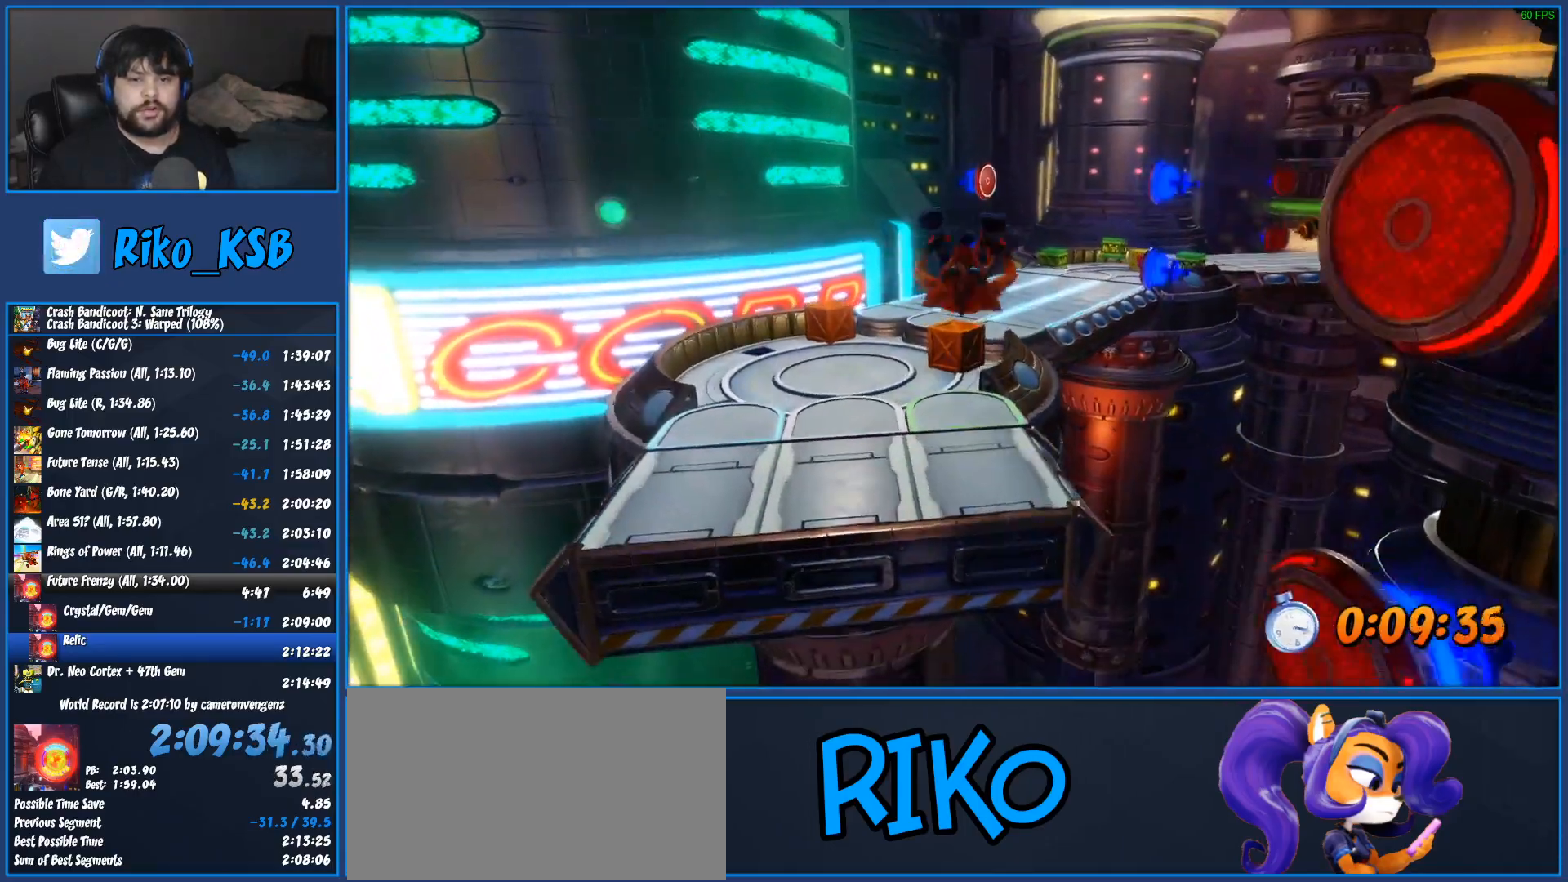
{"buttons": ["SQUARE"], "left_stick": "up", "button_events": [[217, "R1", "down"], [367, "R1", "up"], [367, "SQUARE", "down"]]}
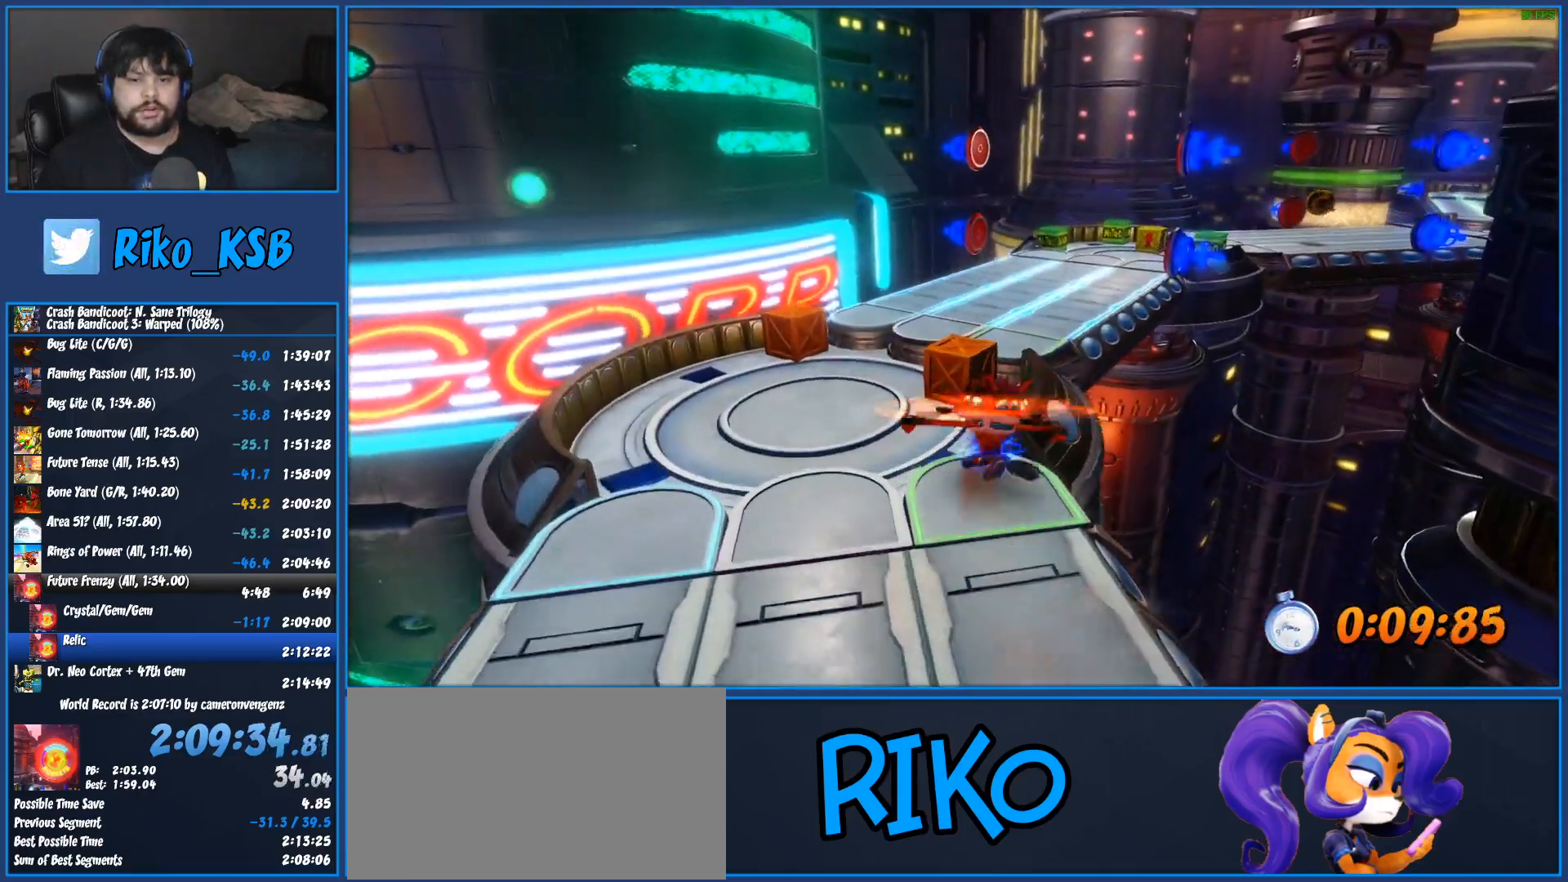
{"buttons": ["CROSS", "R1"], "left_stick": "up", "button_events": [[33, "SQUARE", "up"], [317, "R1", "down"], [450, "CROSS", "down"]]}
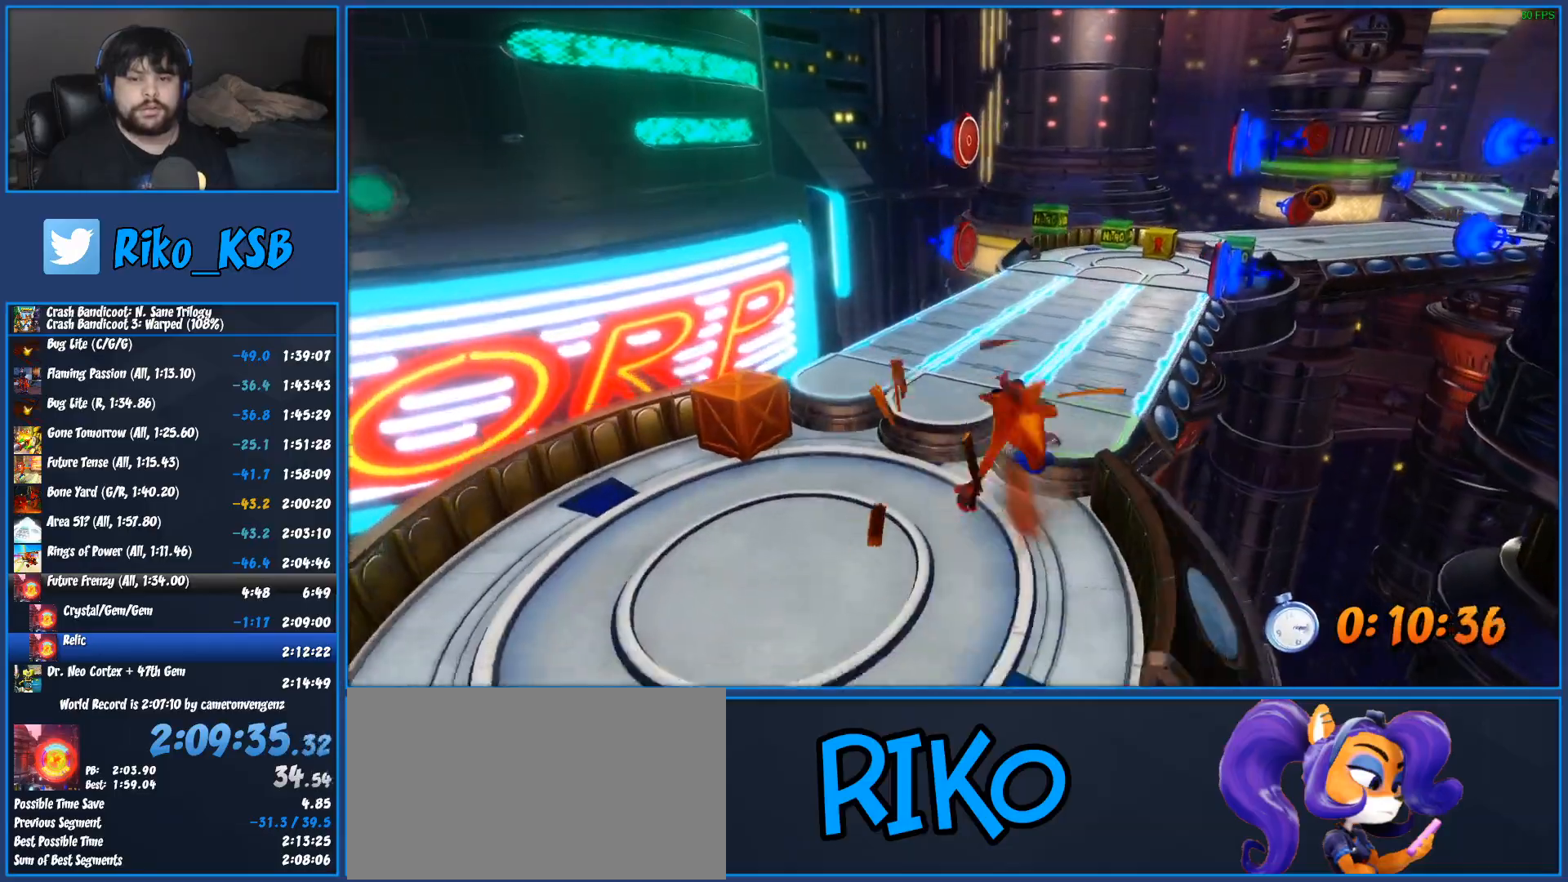
{"buttons": [], "left_stick": "up-right", "button_events": [[33, "R1", "up"], [83, "CROSS", "up"]]}
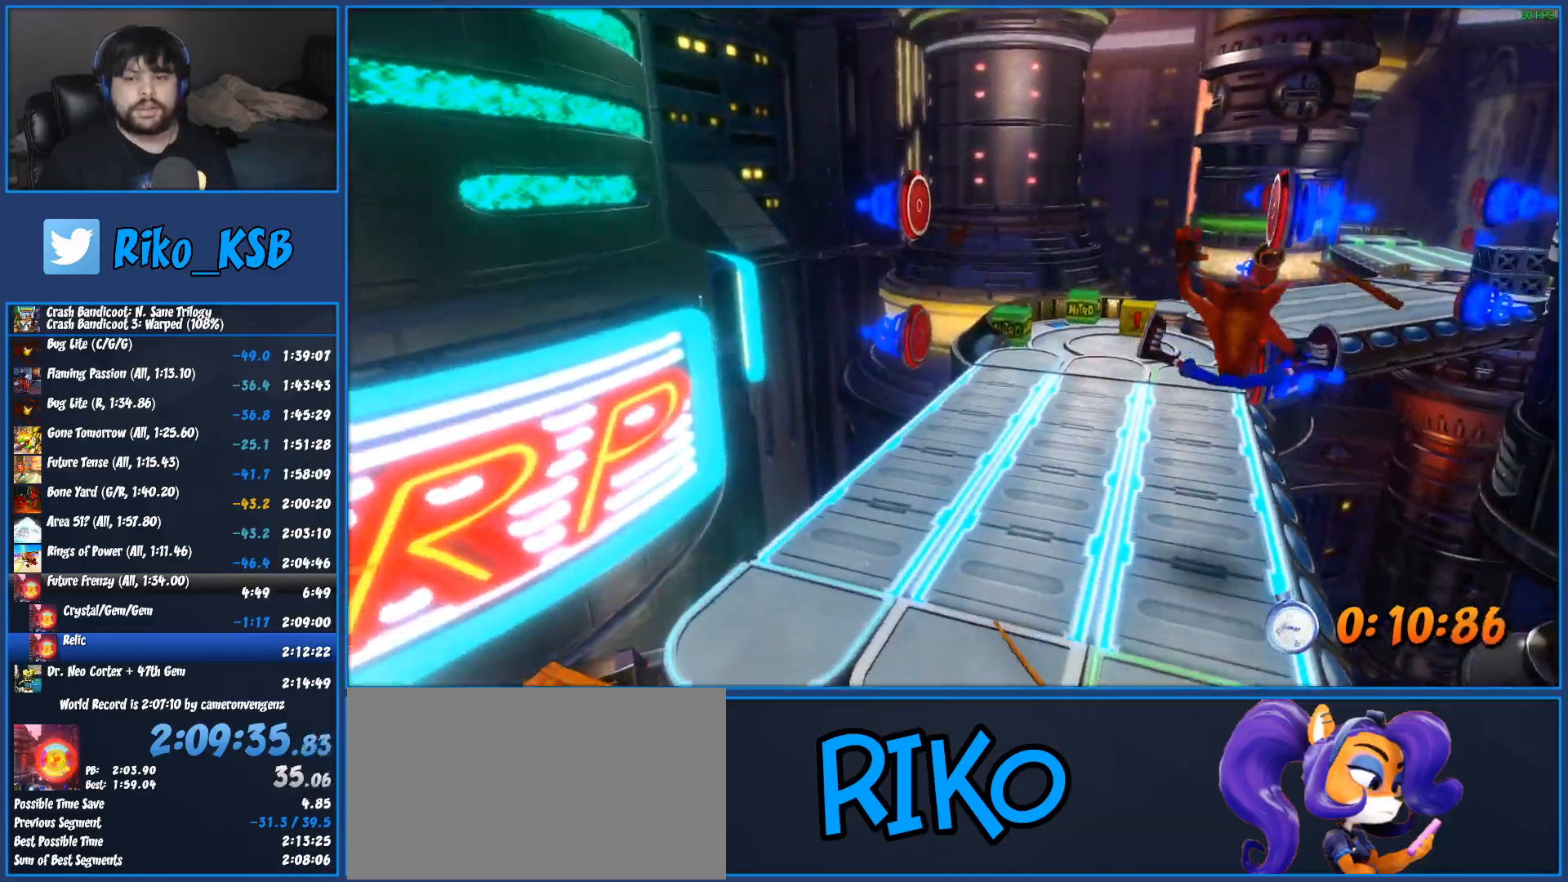
{"buttons": ["CROSS", "R1"], "left_stick": "up-right", "button_events": [[183, "R1", "down"], [350, "CROSS", "down"]]}
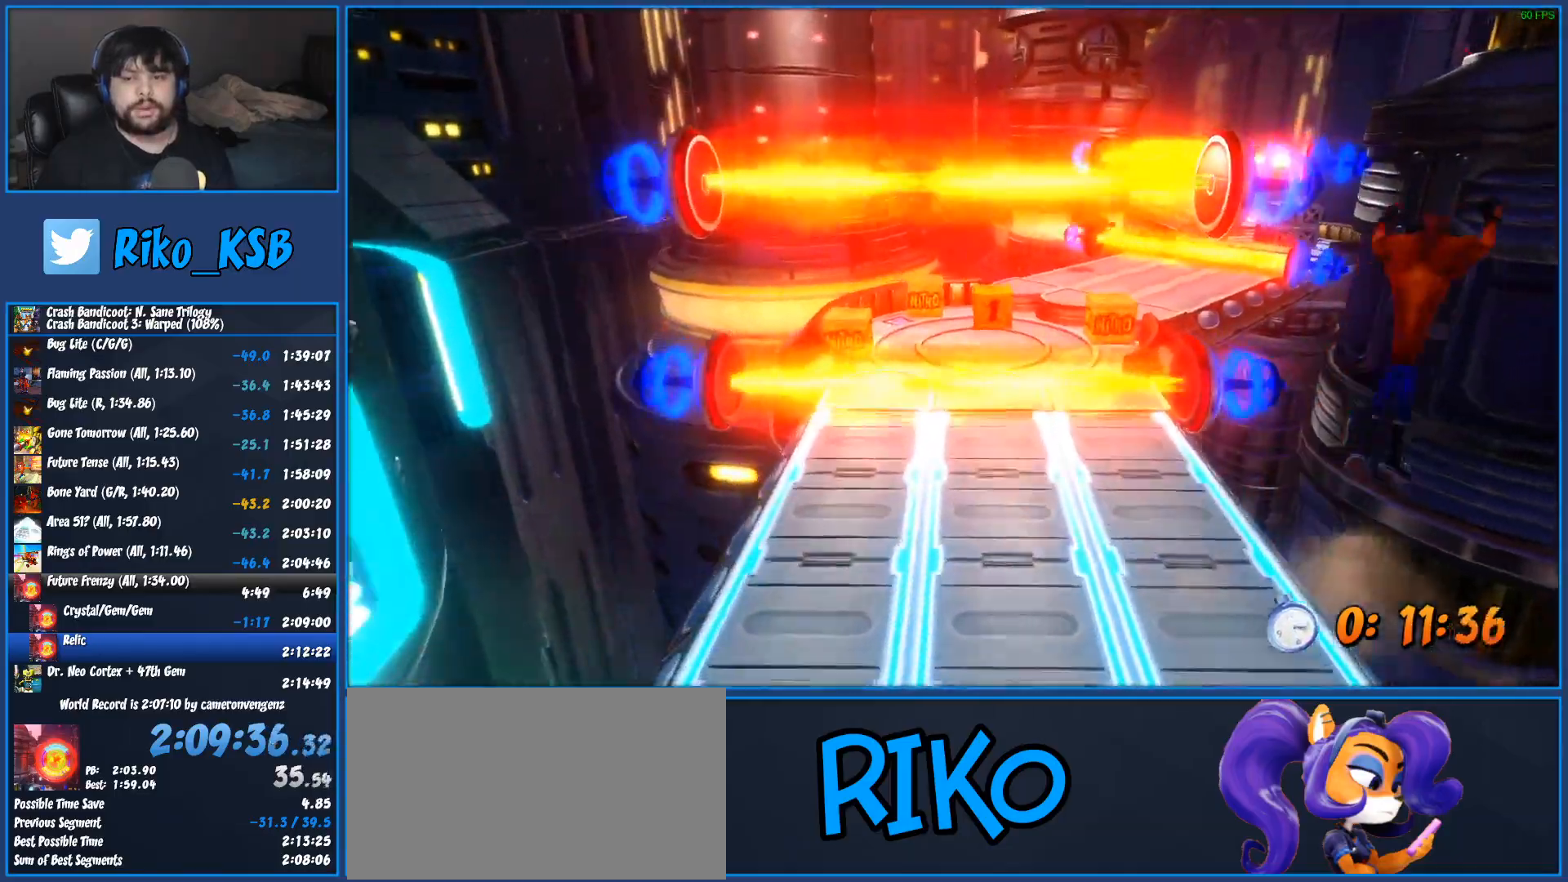
{"buttons": ["SQUARE"], "left_stick": "up", "button_events": [[50, "CROSS", "up"], [50, "R1", "up"], [133, "SQUARE", "down"], [217, "SQUARE", "up"], [283, "SQUARE", "down"], [367, "SQUARE", "up"], [433, "SQUARE", "down"]]}
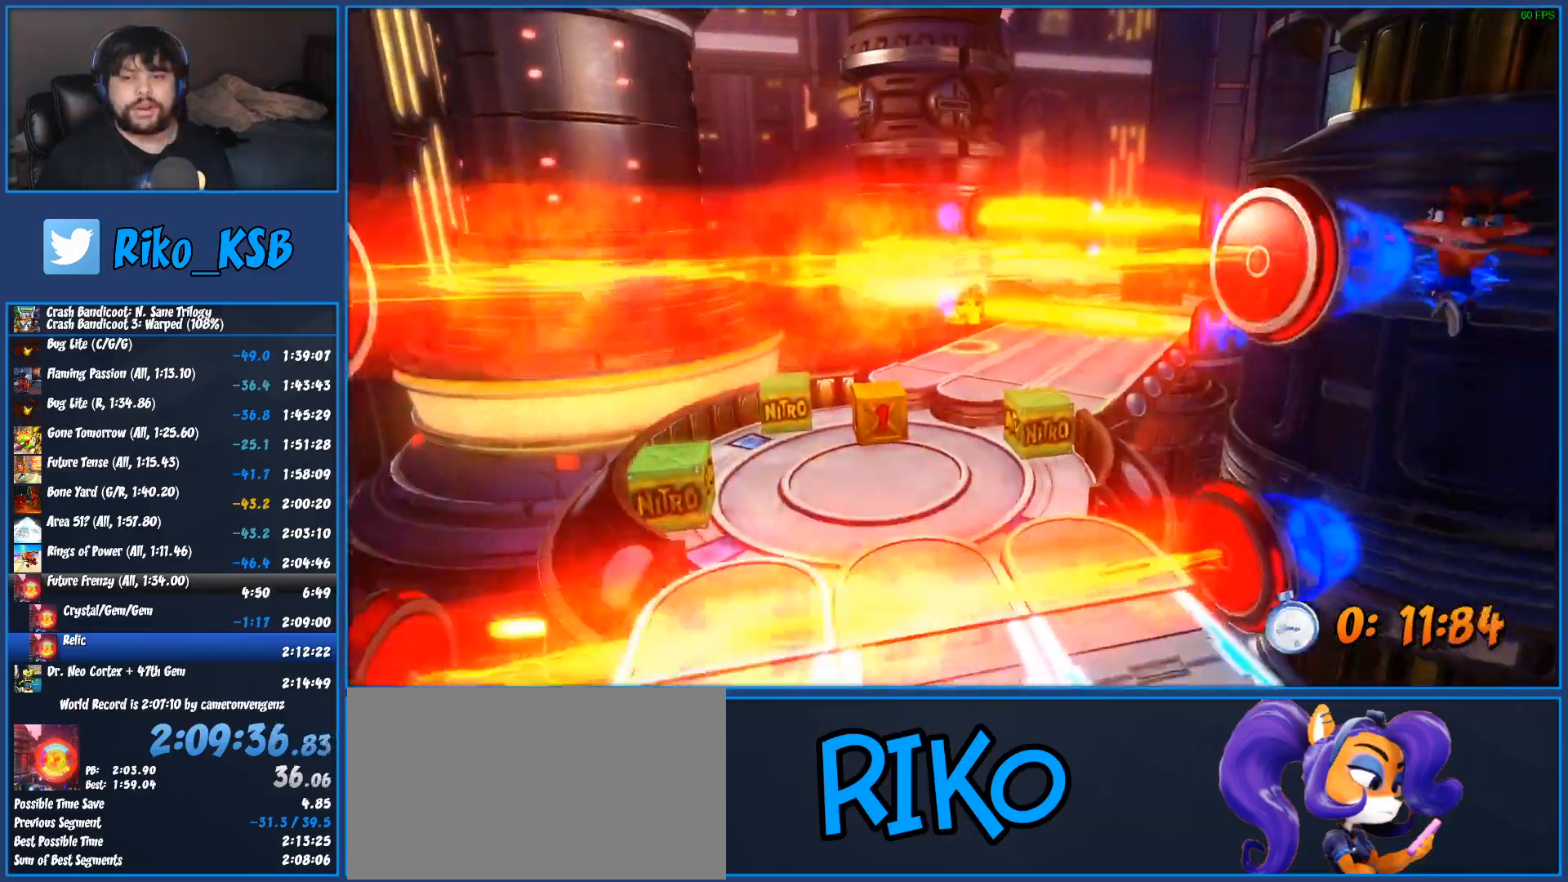
{"buttons": [], "left_stick": "up-left", "button_events": [[17, "SQUARE", "up"], [100, "SQUARE", "down"], [200, "SQUARE", "up"]]}
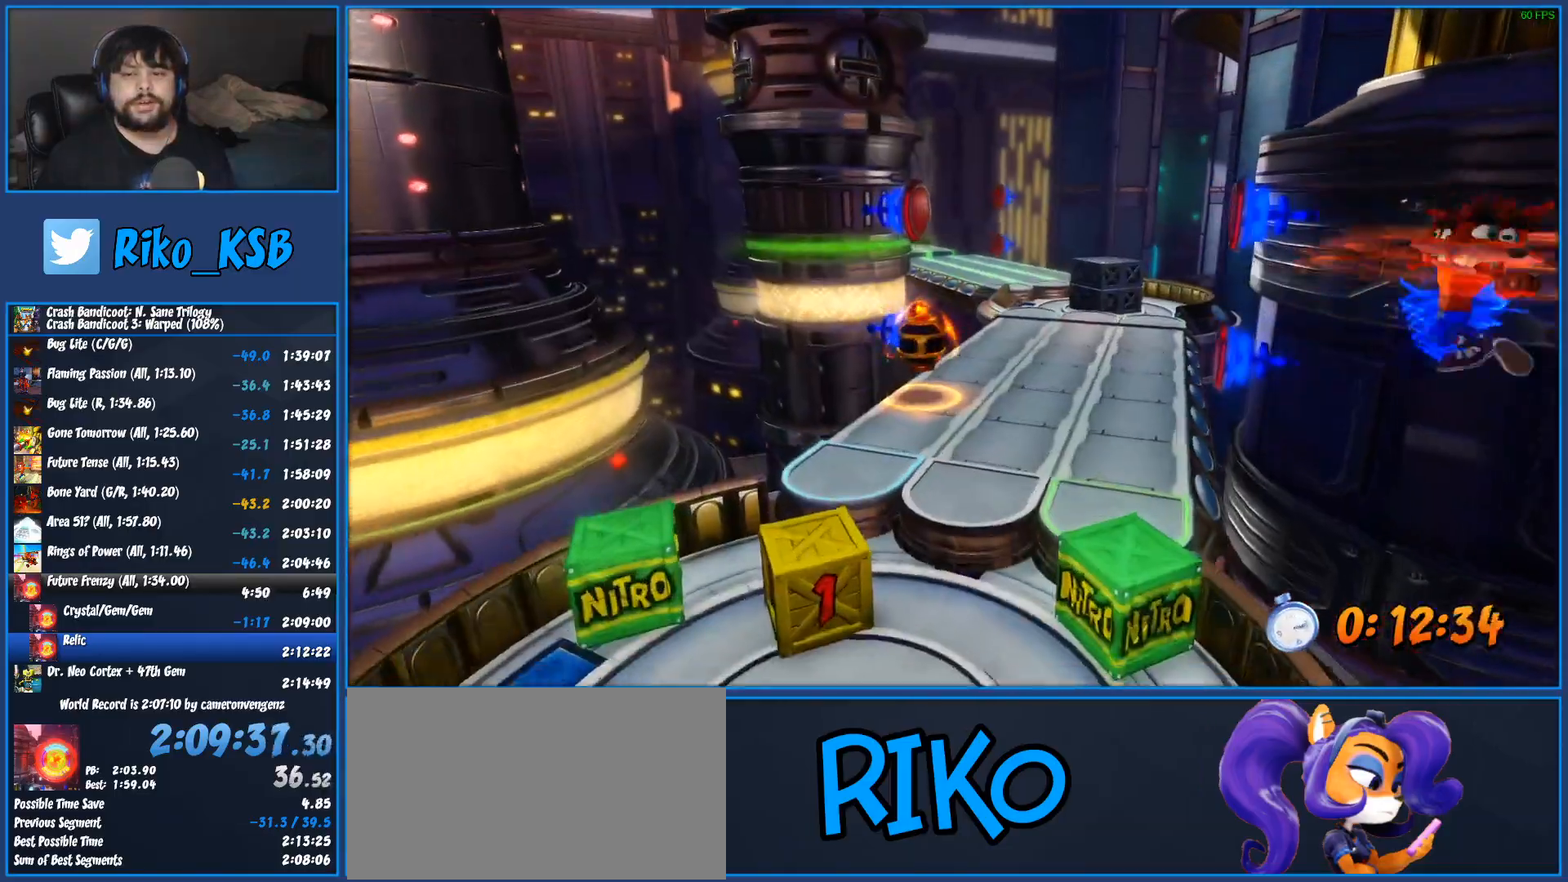
{"buttons": [], "left_stick": "up-left", "button_events": []}
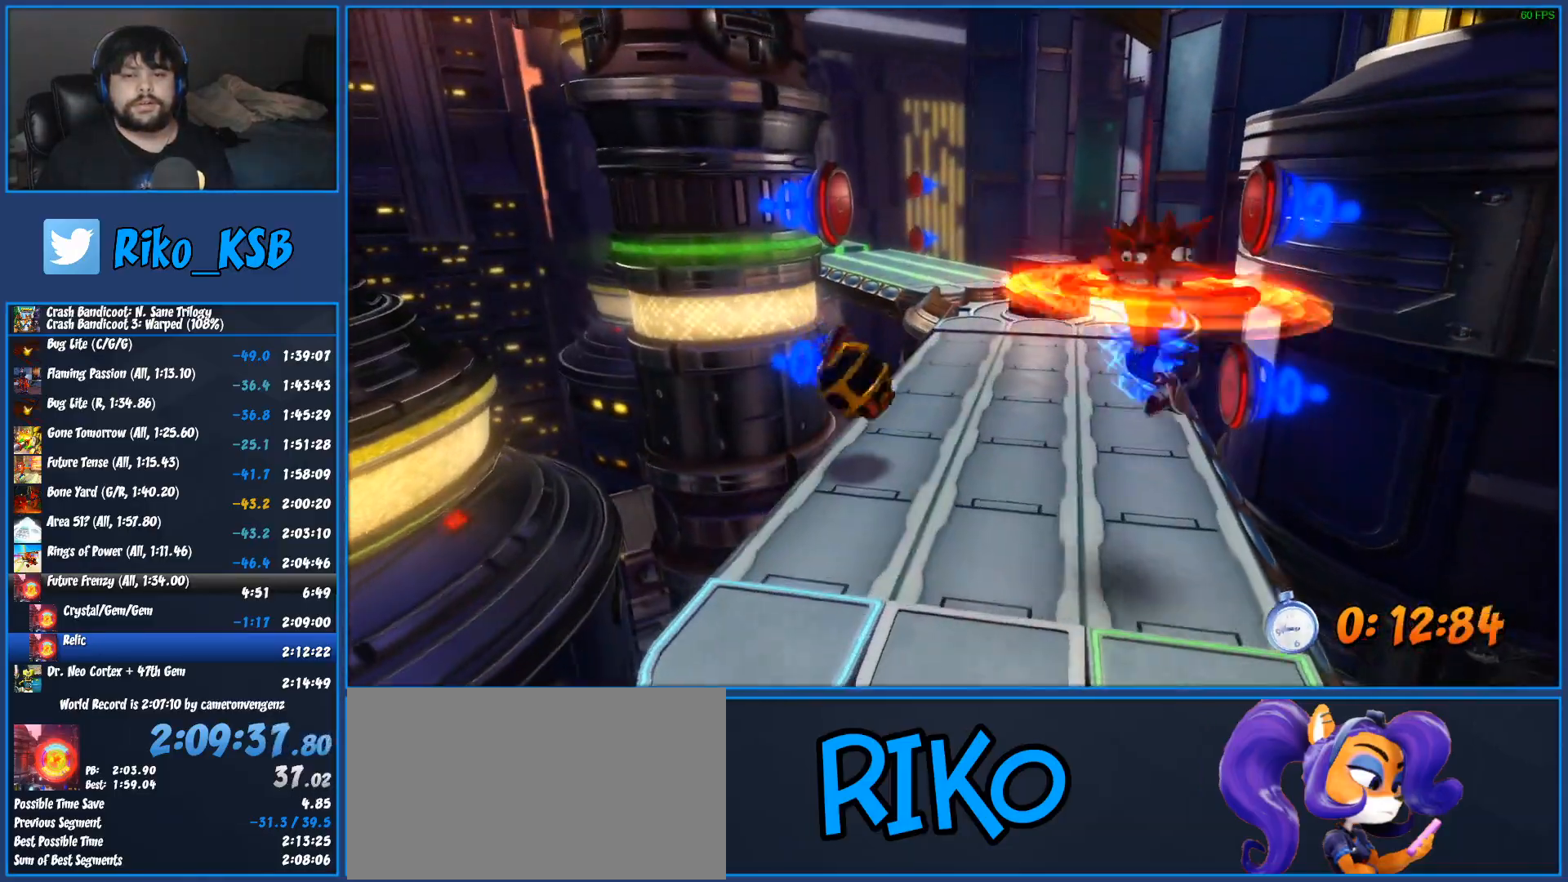
{"buttons": ["R1"], "left_stick": "up", "button_events": [[450, "R1", "down"]]}
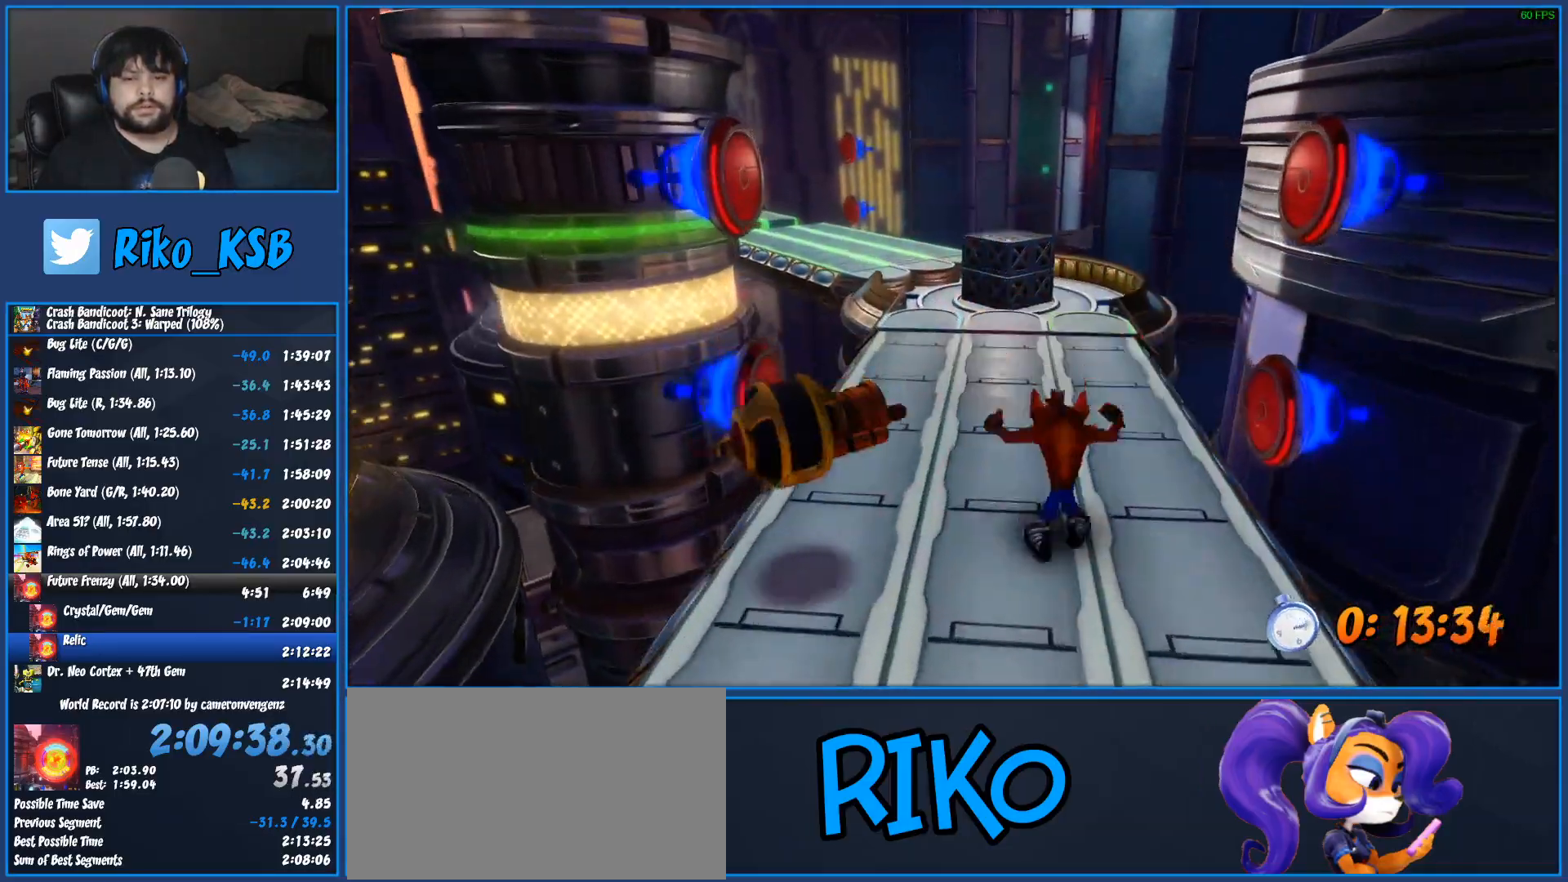
{"buttons": [], "left_stick": "up", "button_events": [[67, "R1", "up"], [167, "SQUARE", "down"], [317, "SQUARE", "up"]]}
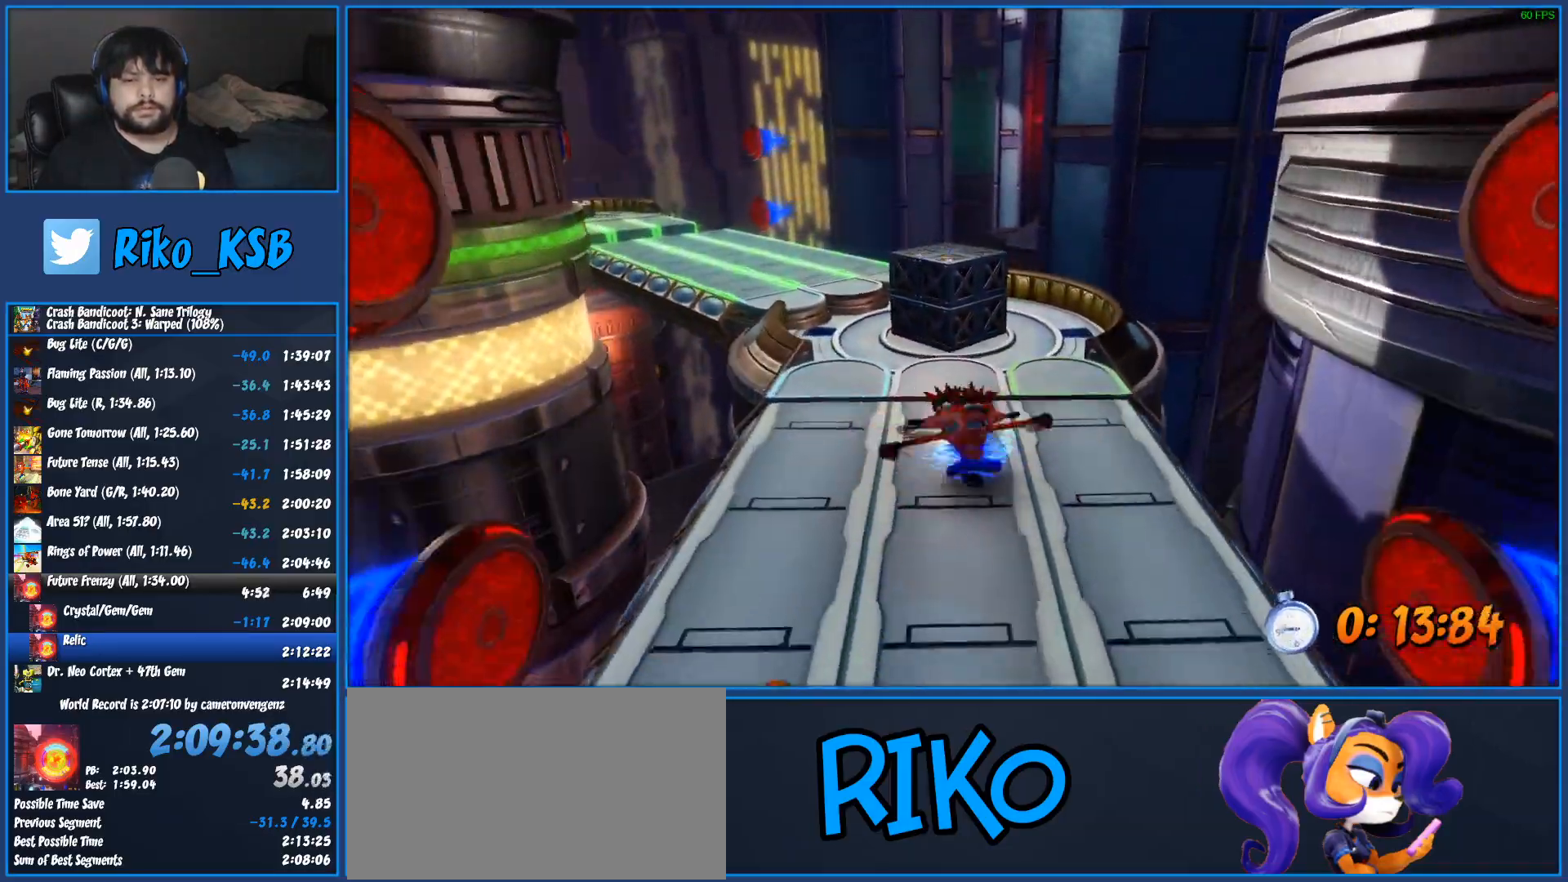
{"buttons": [], "left_stick": "up", "button_events": [[67, "R1", "down"], [200, "R1", "up"], [283, "SQUARE", "down"], [483, "SQUARE", "up"]]}
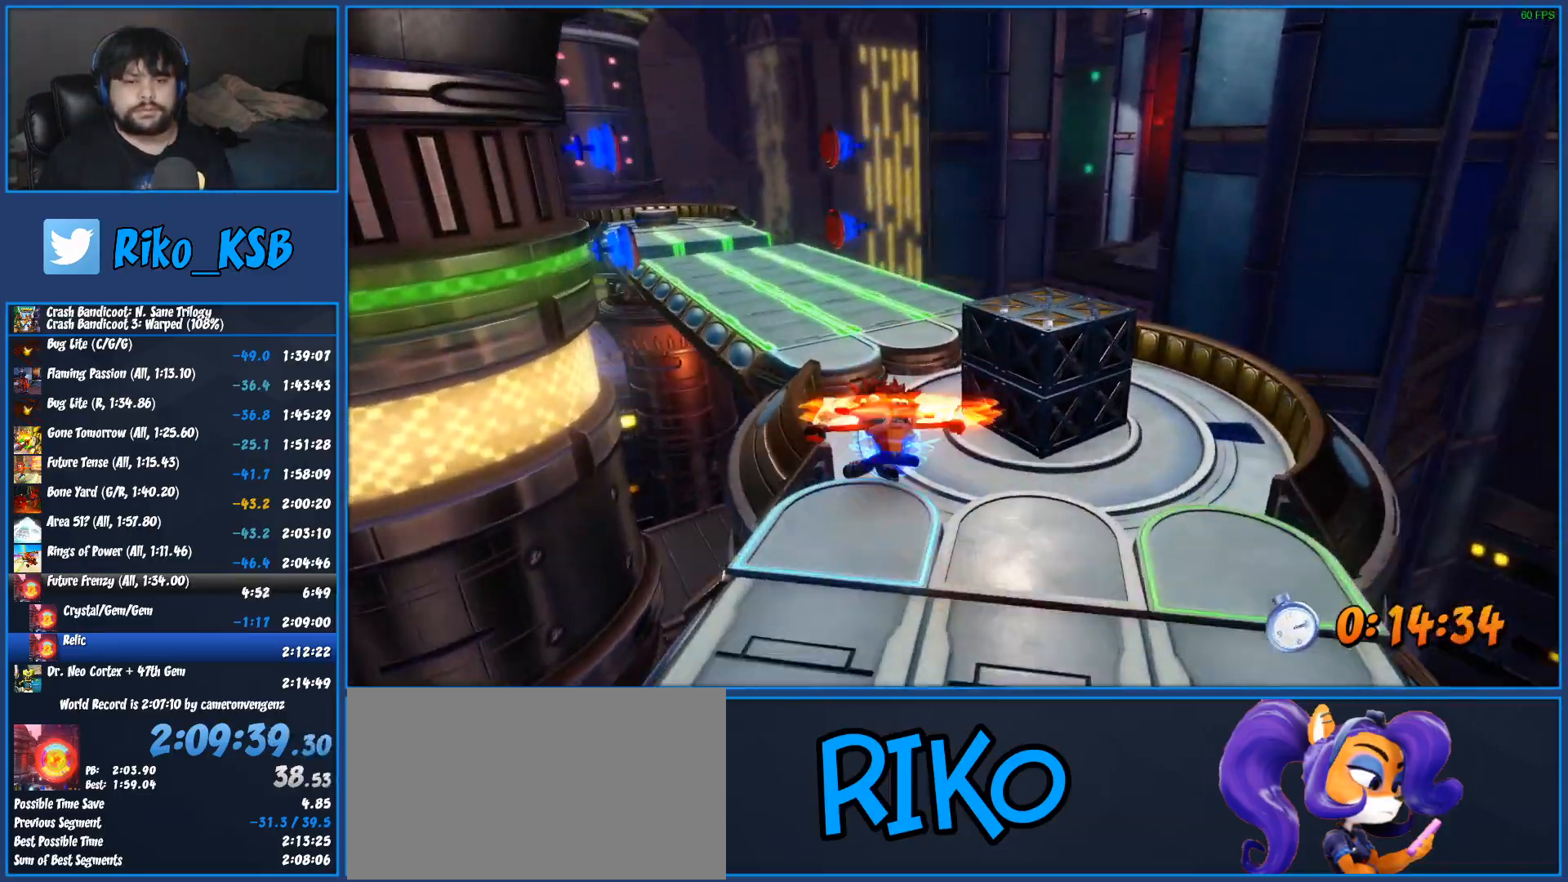
{"buttons": ["CROSS", "R1"], "left_stick": "up", "button_events": [[233, "R1", "down"], [367, "CROSS", "down"]]}
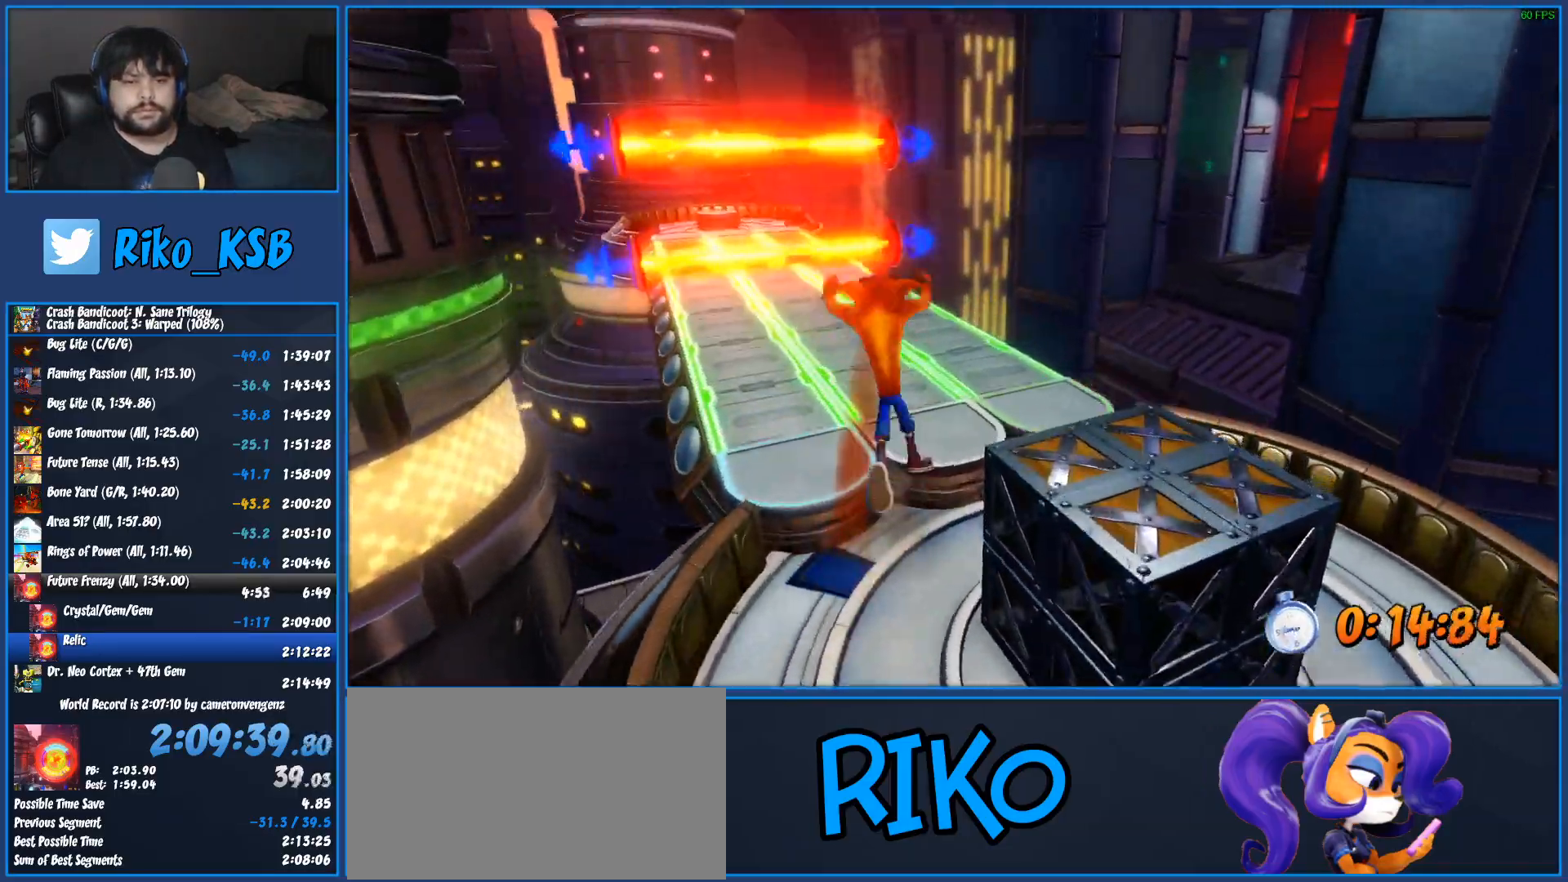
{"buttons": [], "left_stick": "up-left", "button_events": [[67, "R1", "up"], [83, "CROSS", "up"]]}
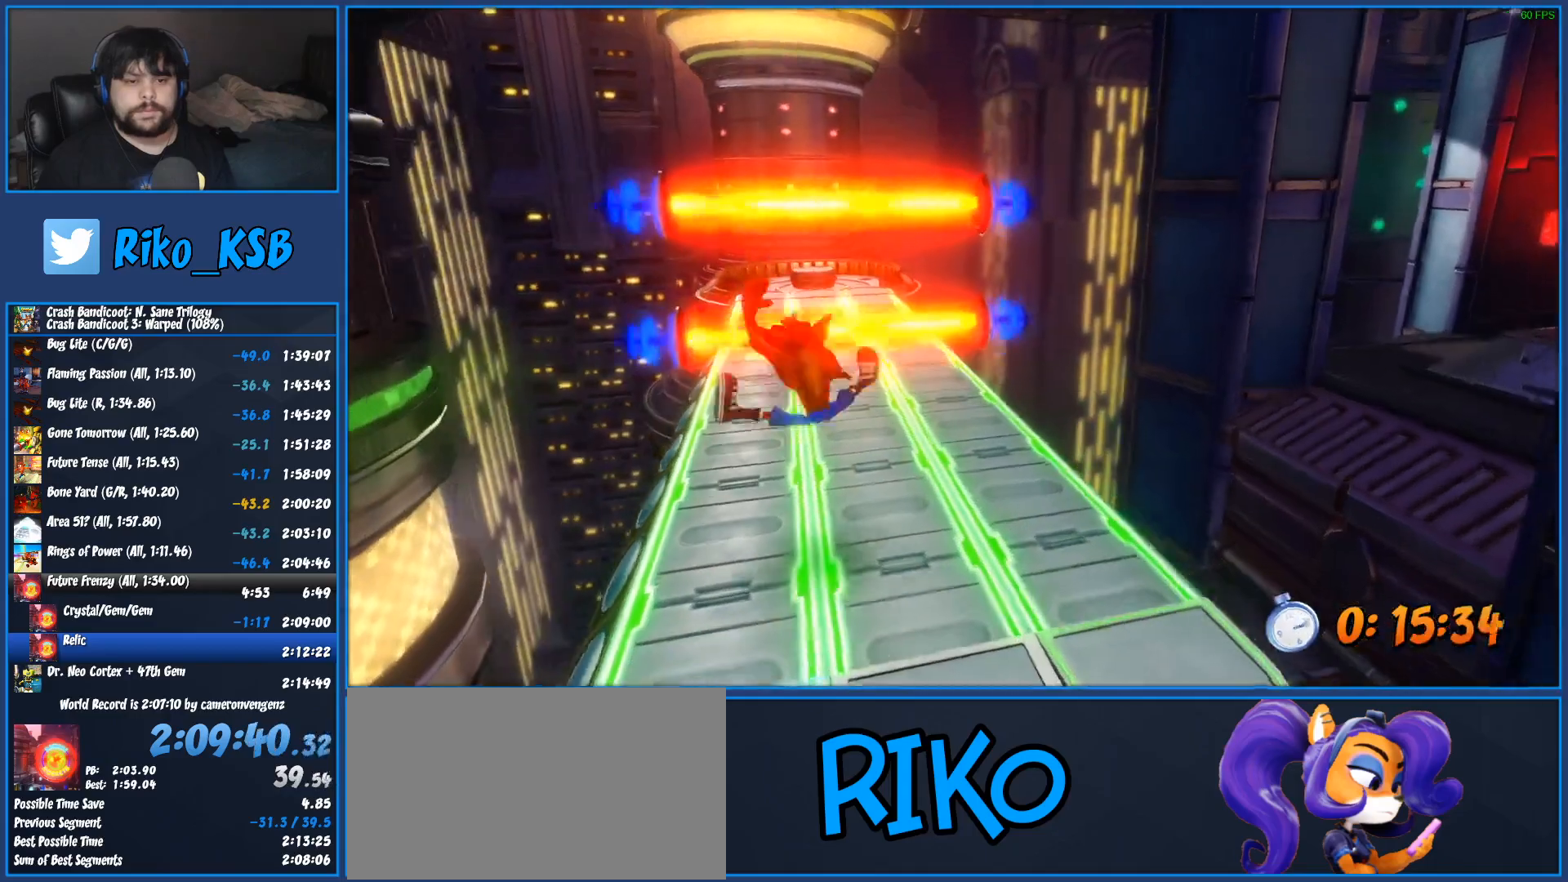
{"buttons": ["CROSS", "R1"], "left_stick": "up-left", "button_events": [[200, "R1", "down"], [400, "CROSS", "down"]]}
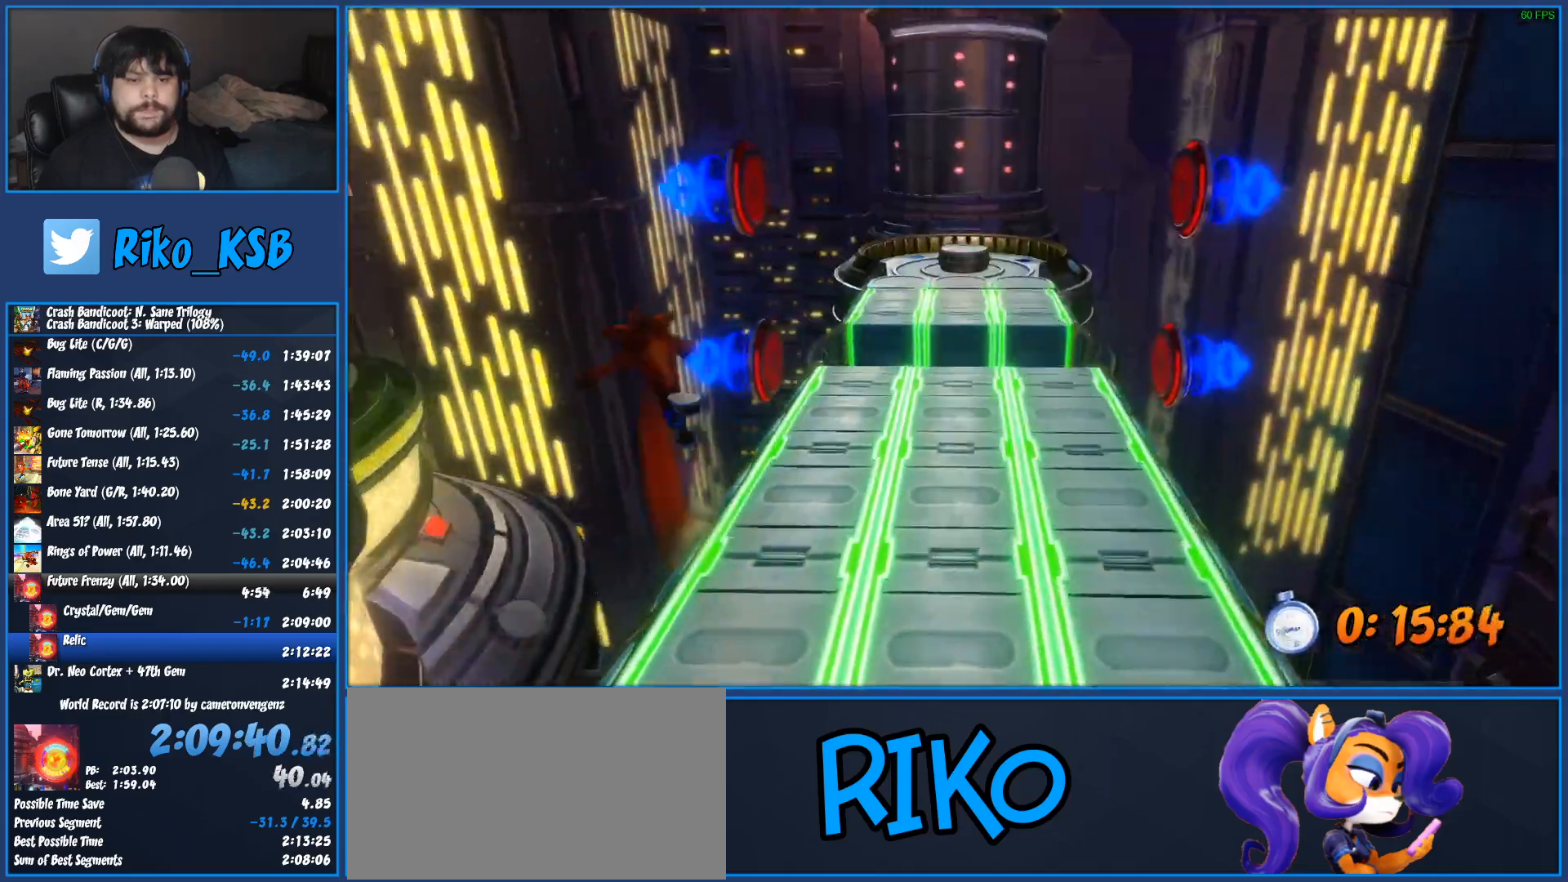
{"buttons": ["SQUARE"], "left_stick": "up-right", "button_events": [[83, "R1", "up"], [100, "CROSS", "up"], [183, "SQUARE", "down"], [267, "SQUARE", "up"], [317, "SQUARE", "down"], [417, "SQUARE", "up"], [467, "SQUARE", "down"]]}
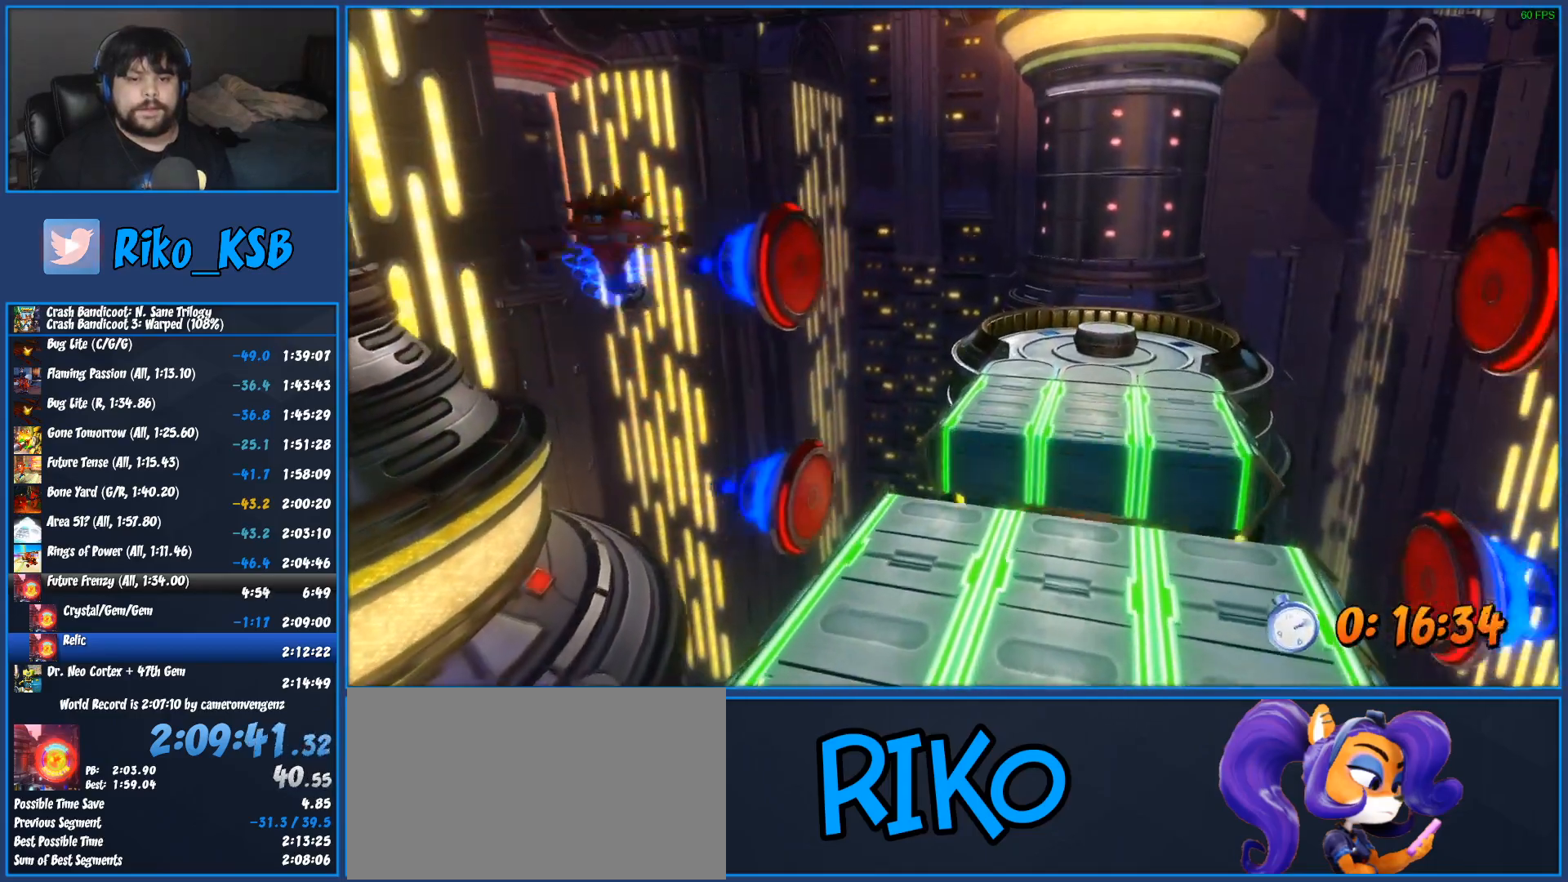
{"buttons": [], "left_stick": "up-right", "button_events": [[50, "SQUARE", "up"]]}
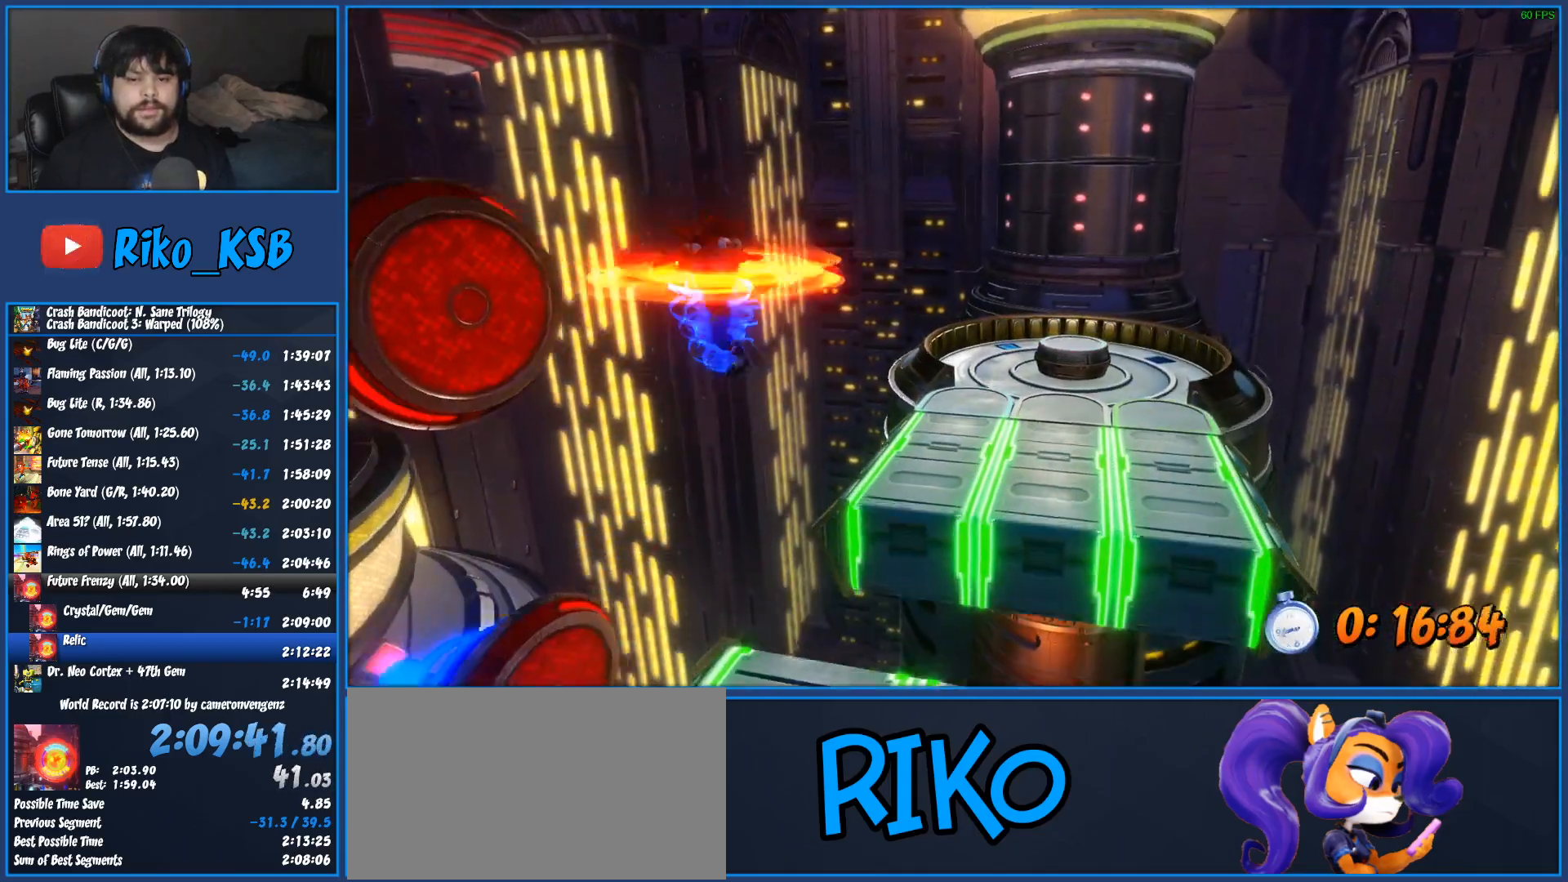
{"buttons": [], "left_stick": "up-right", "button_events": []}
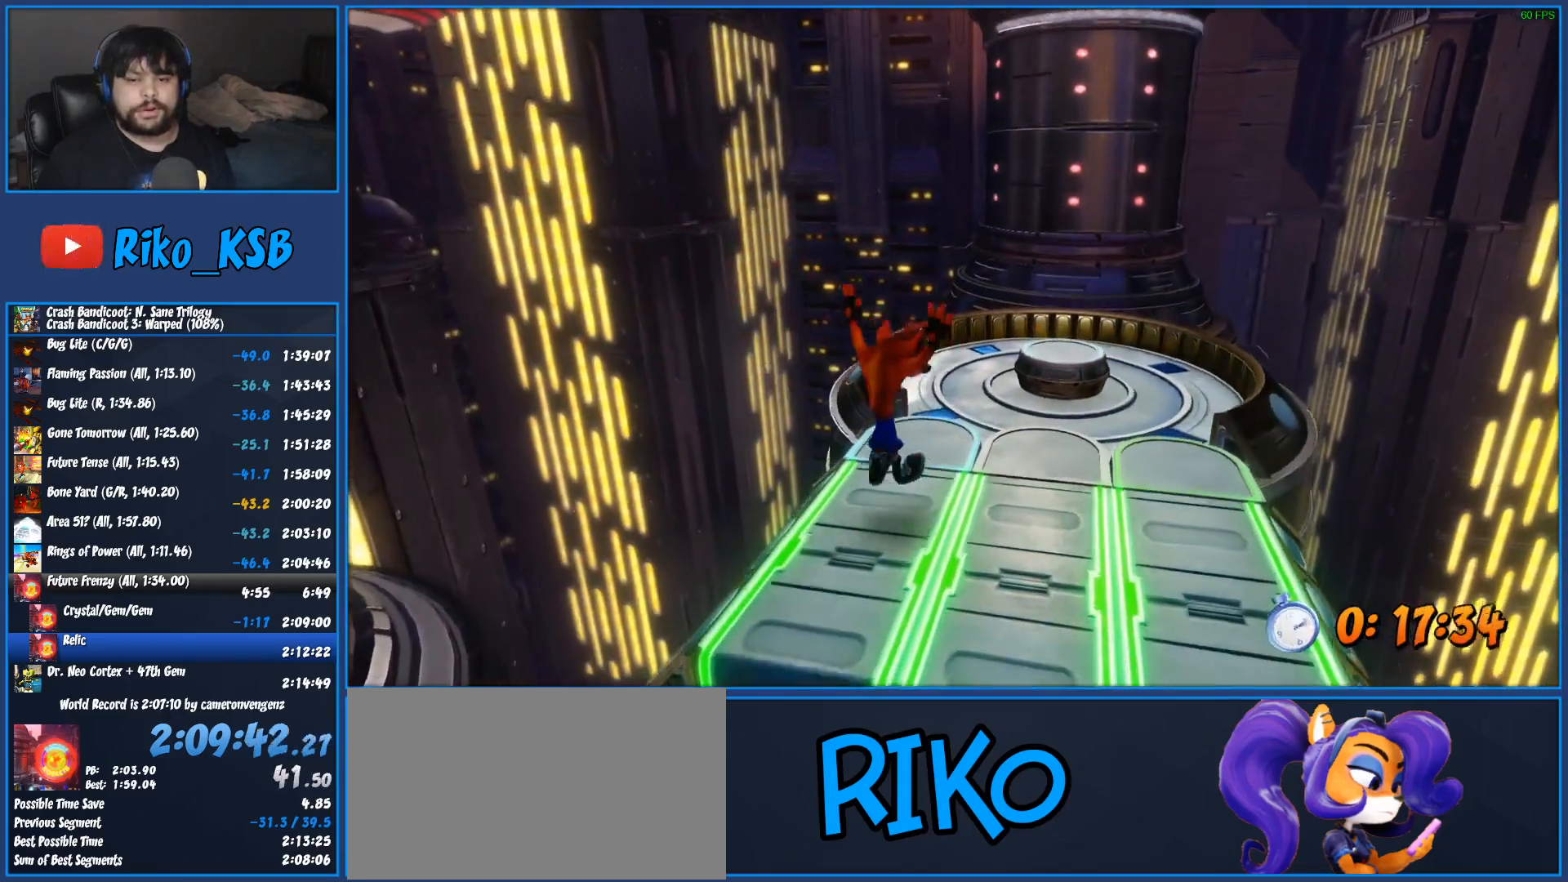
{"buttons": [], "left_stick": "up", "button_events": [[150, "R1", "down"], [267, "R1", "up"], [300, "SQUARE", "down"], [350, "CROSS", "down"], [400, "SQUARE", "up"], [417, "CROSS", "up"]]}
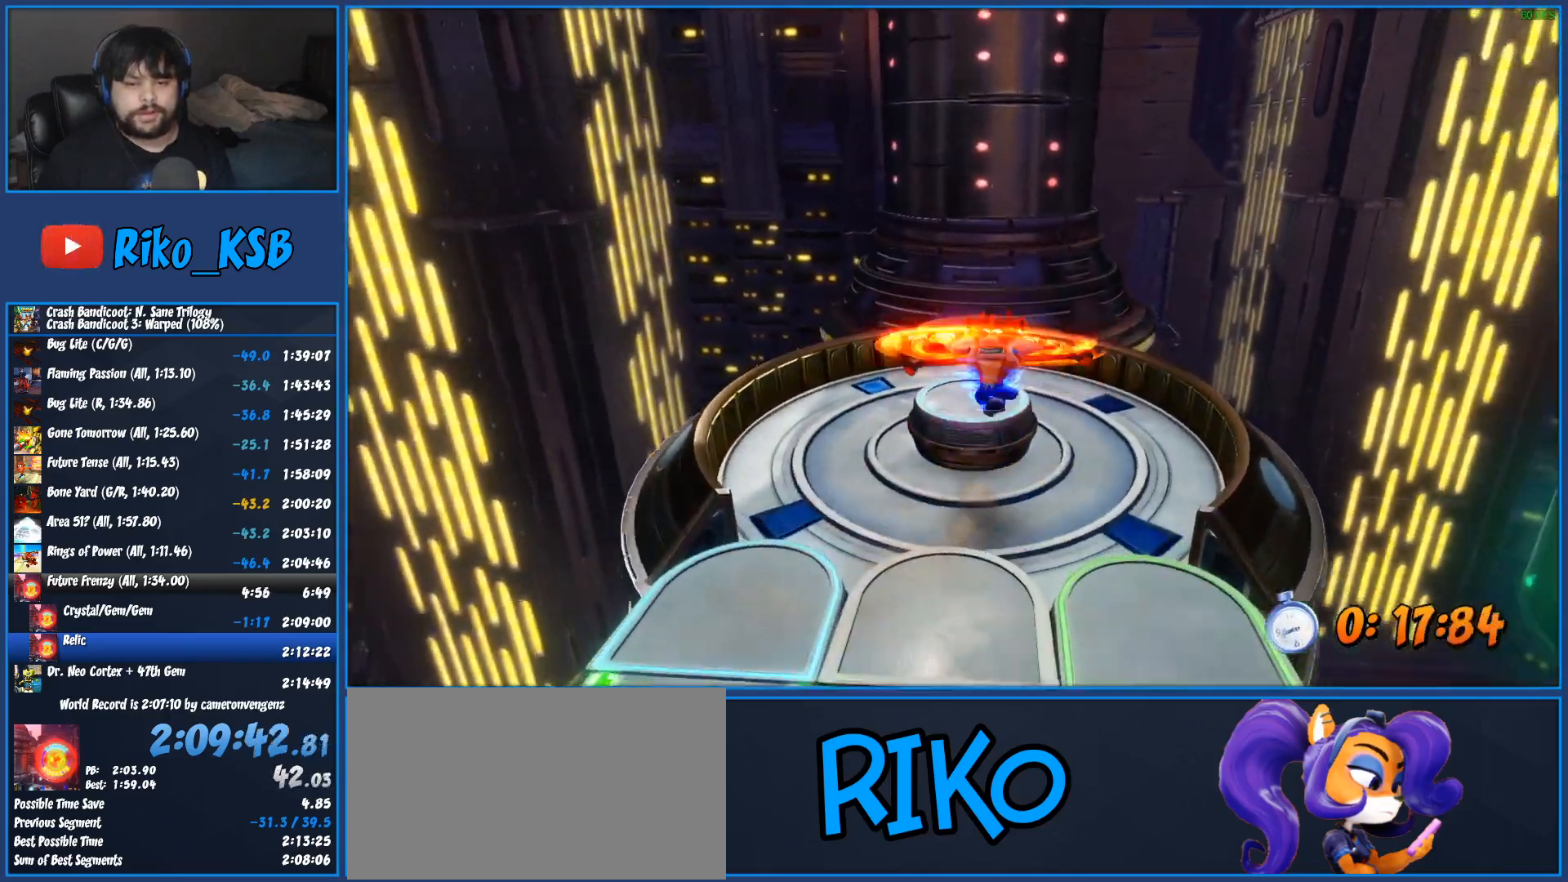
{"buttons": [], "left_stick": "up", "button_events": []}
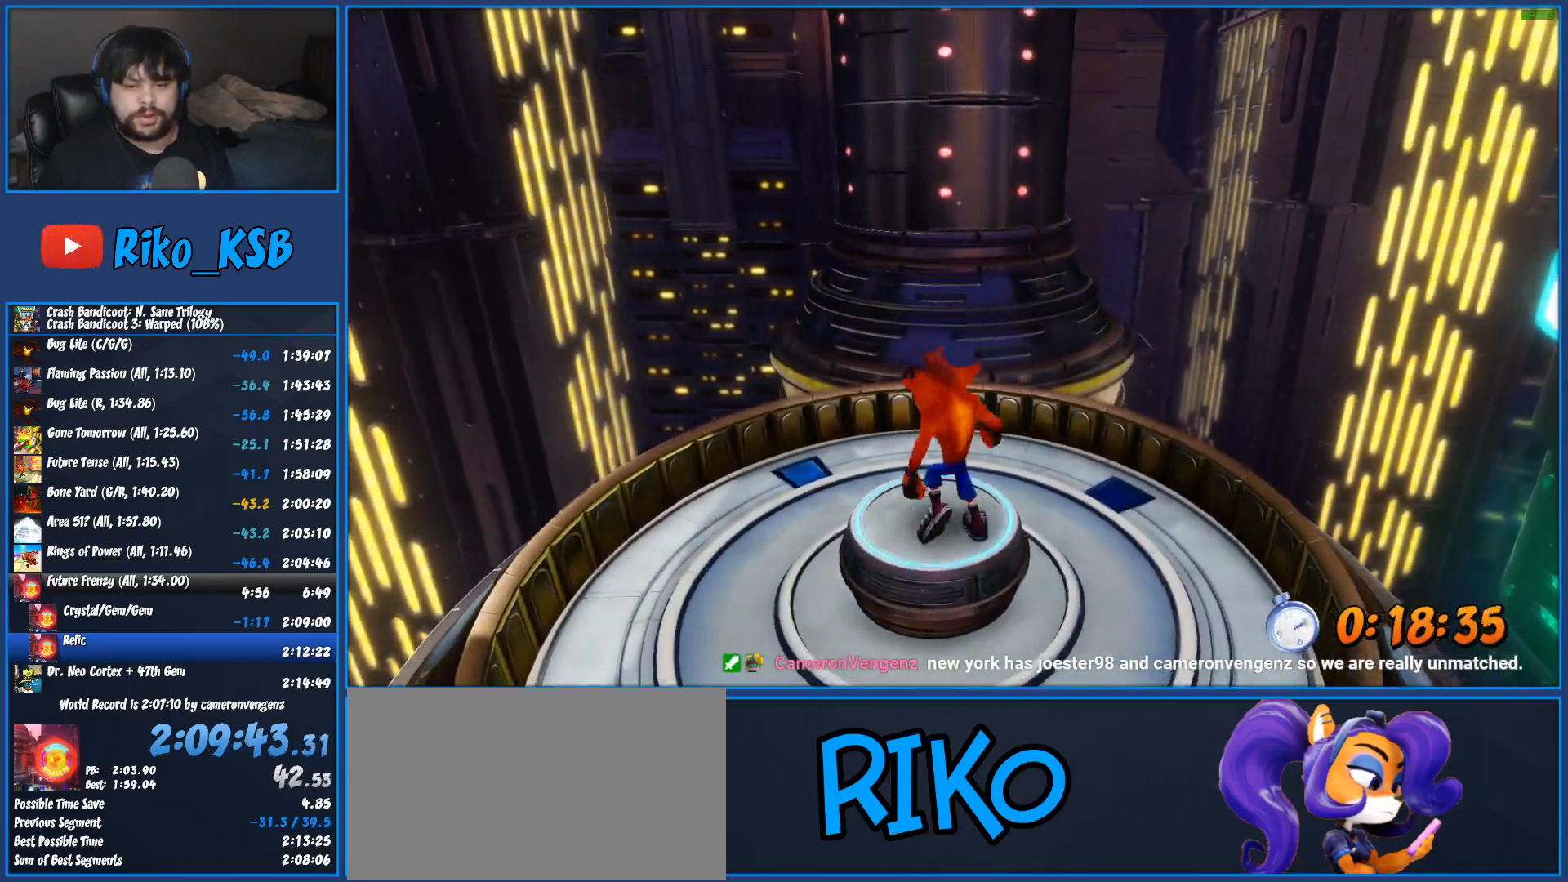
{"buttons": [], "left_stick": "center", "button_events": []}